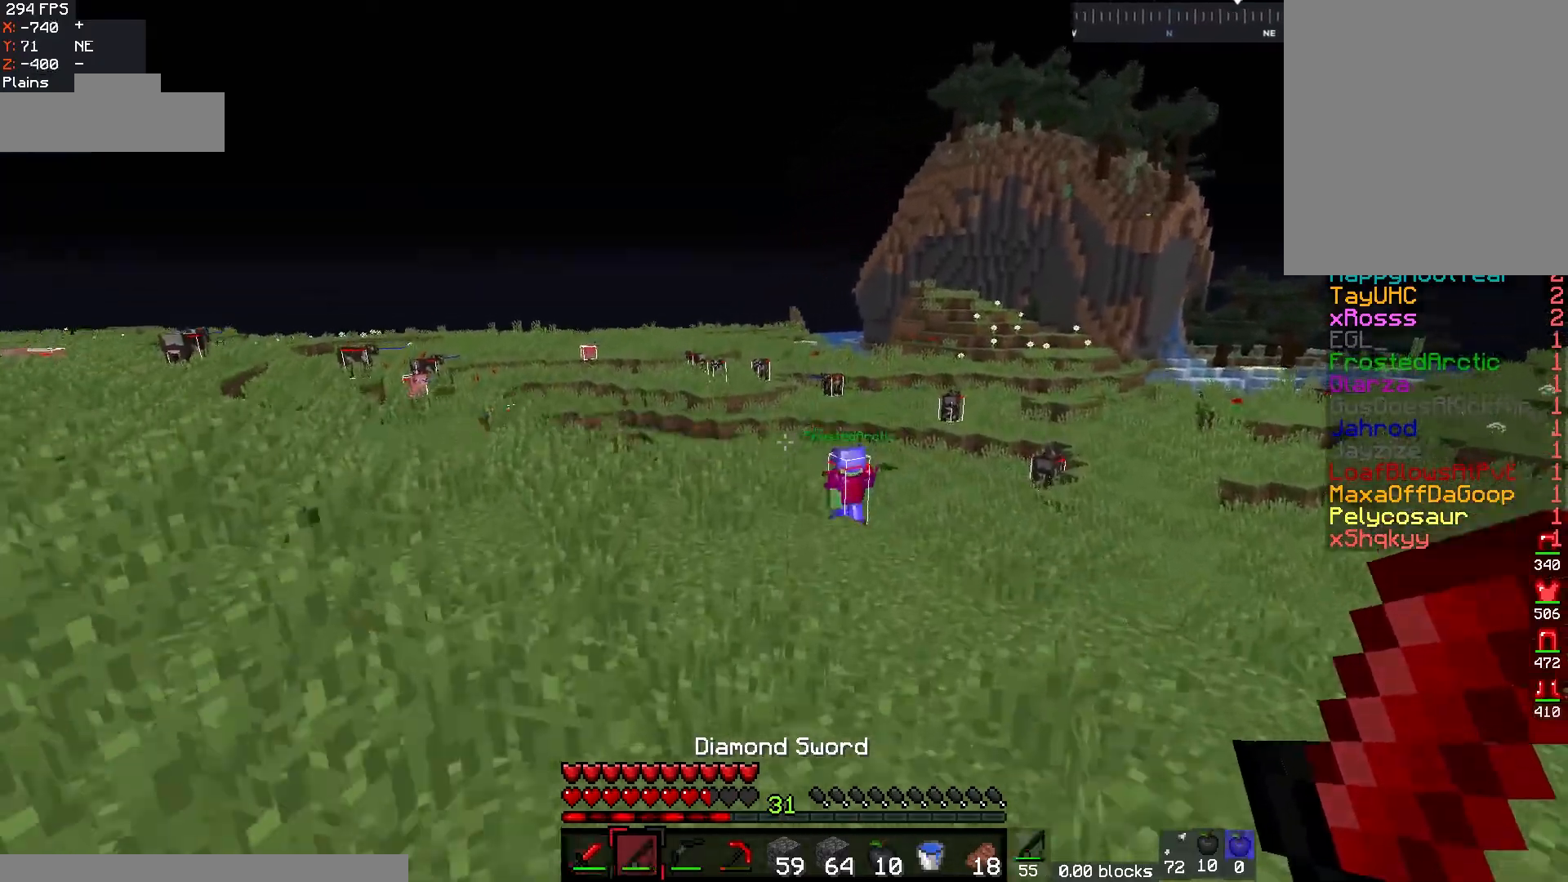
Gameplay with keyboard and mouse; each line is a JSON object with the keys and mouse buttons held at the frame after it. "events" lists presses ("down") and releases ("up") of "a", "d", "s", "w", "mouse_left" and "mouse_right" between this image and that frame as [ms after this image, input, new state], when the widget could be followed in between. "mouse_left", "mouse_right" = the "left", "right" buttons of the "mouse" list. No other keys are recorded. Fast repeated clicks can show as one long hold. Mouse movement is not recorded.
{"keys": ["w"], "mouse": [], "events": []}
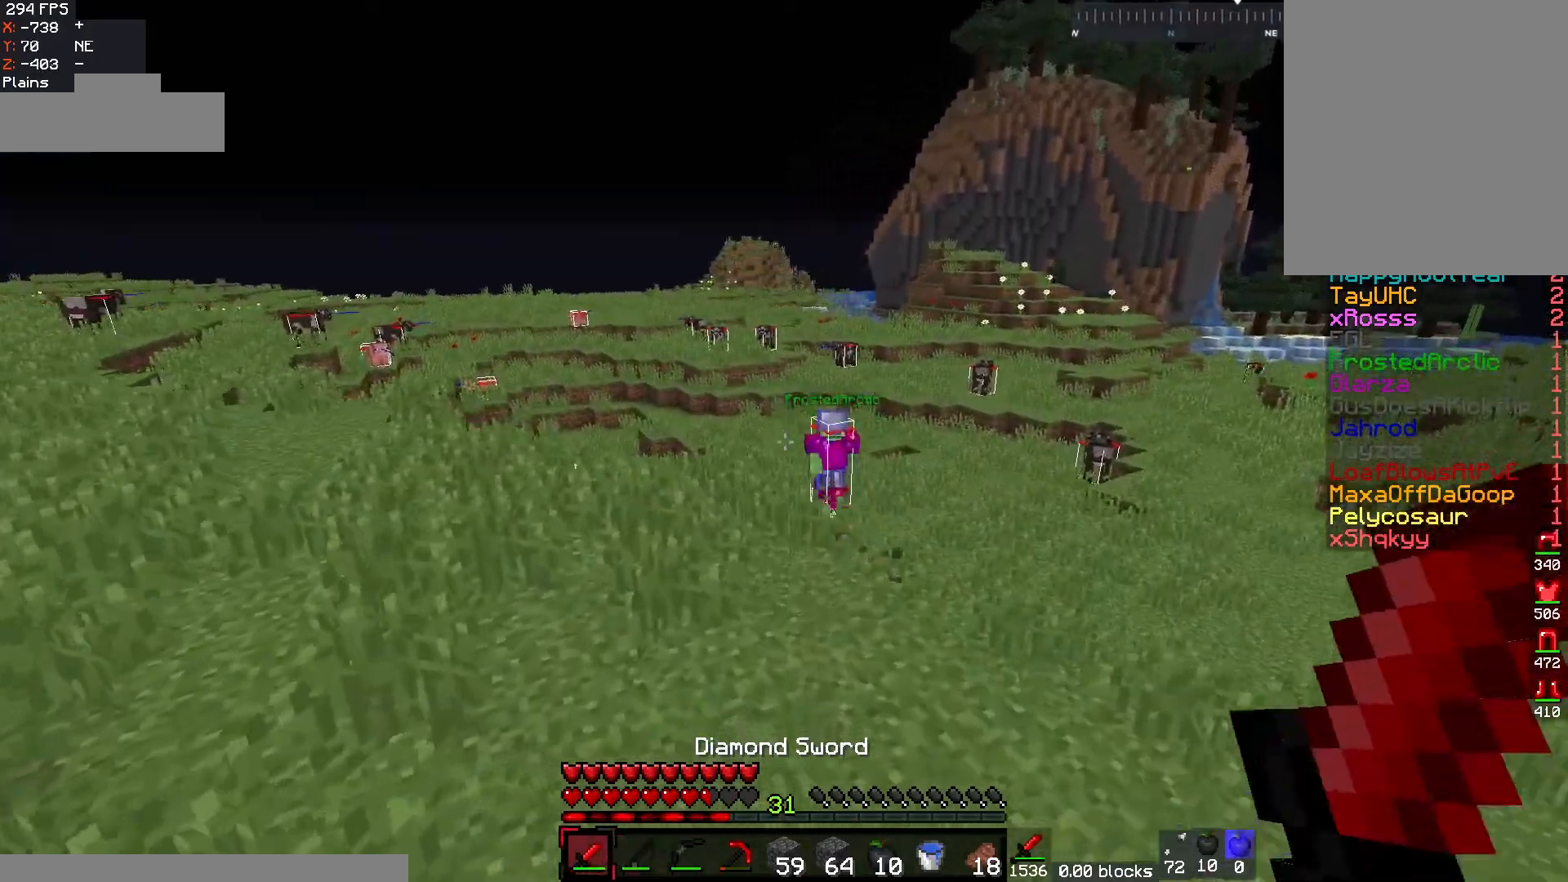
{"keys": ["w"], "mouse": [], "events": []}
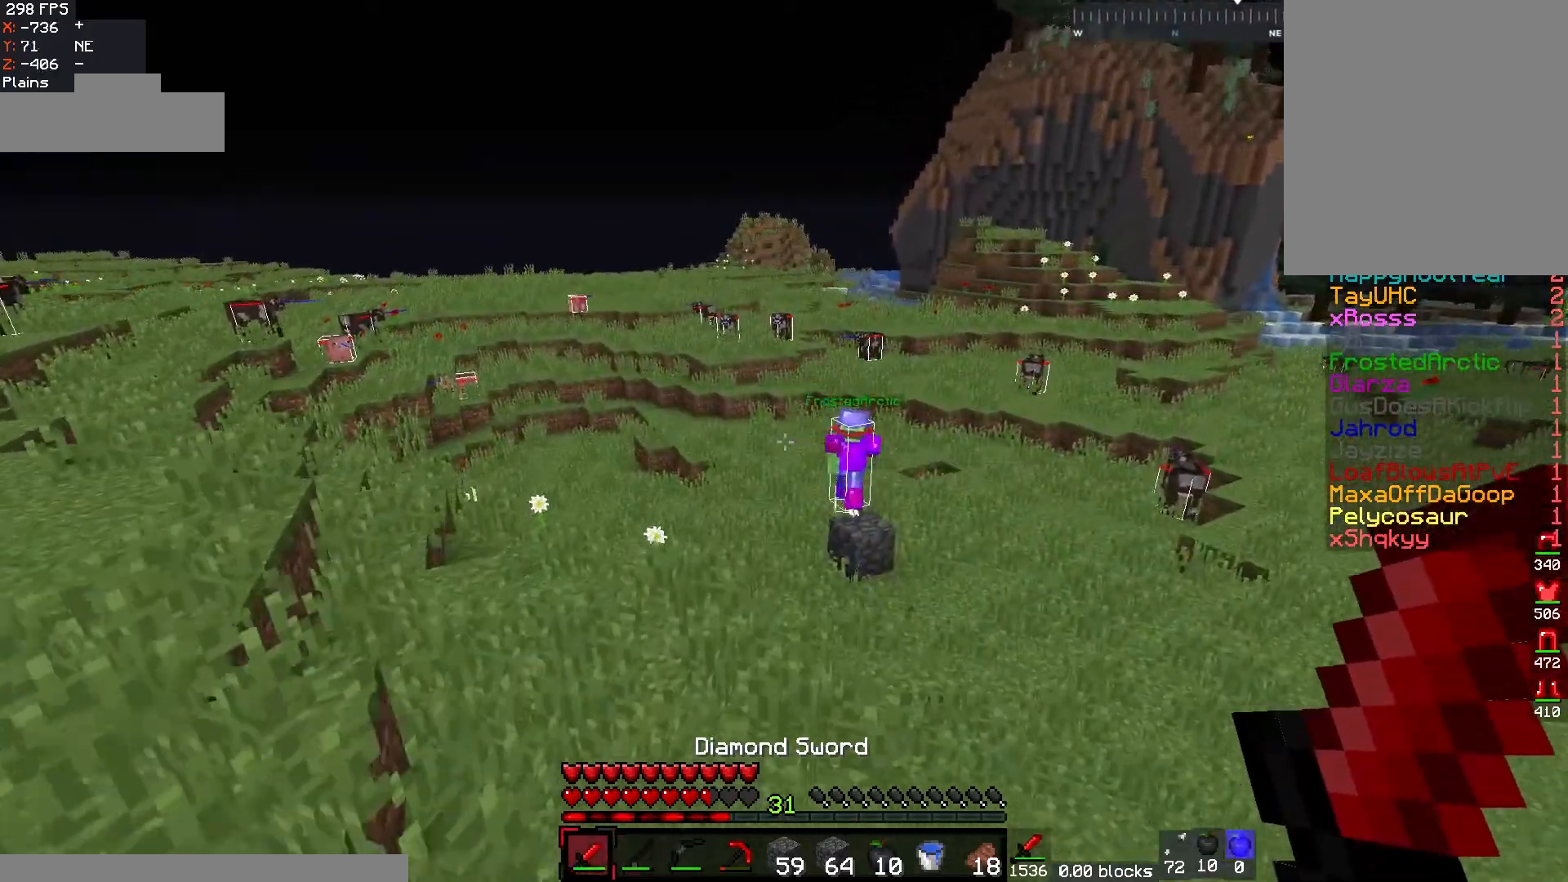
{"keys": ["w"], "mouse": [], "events": [[283, "a", "down"], [467, "a", "up"]]}
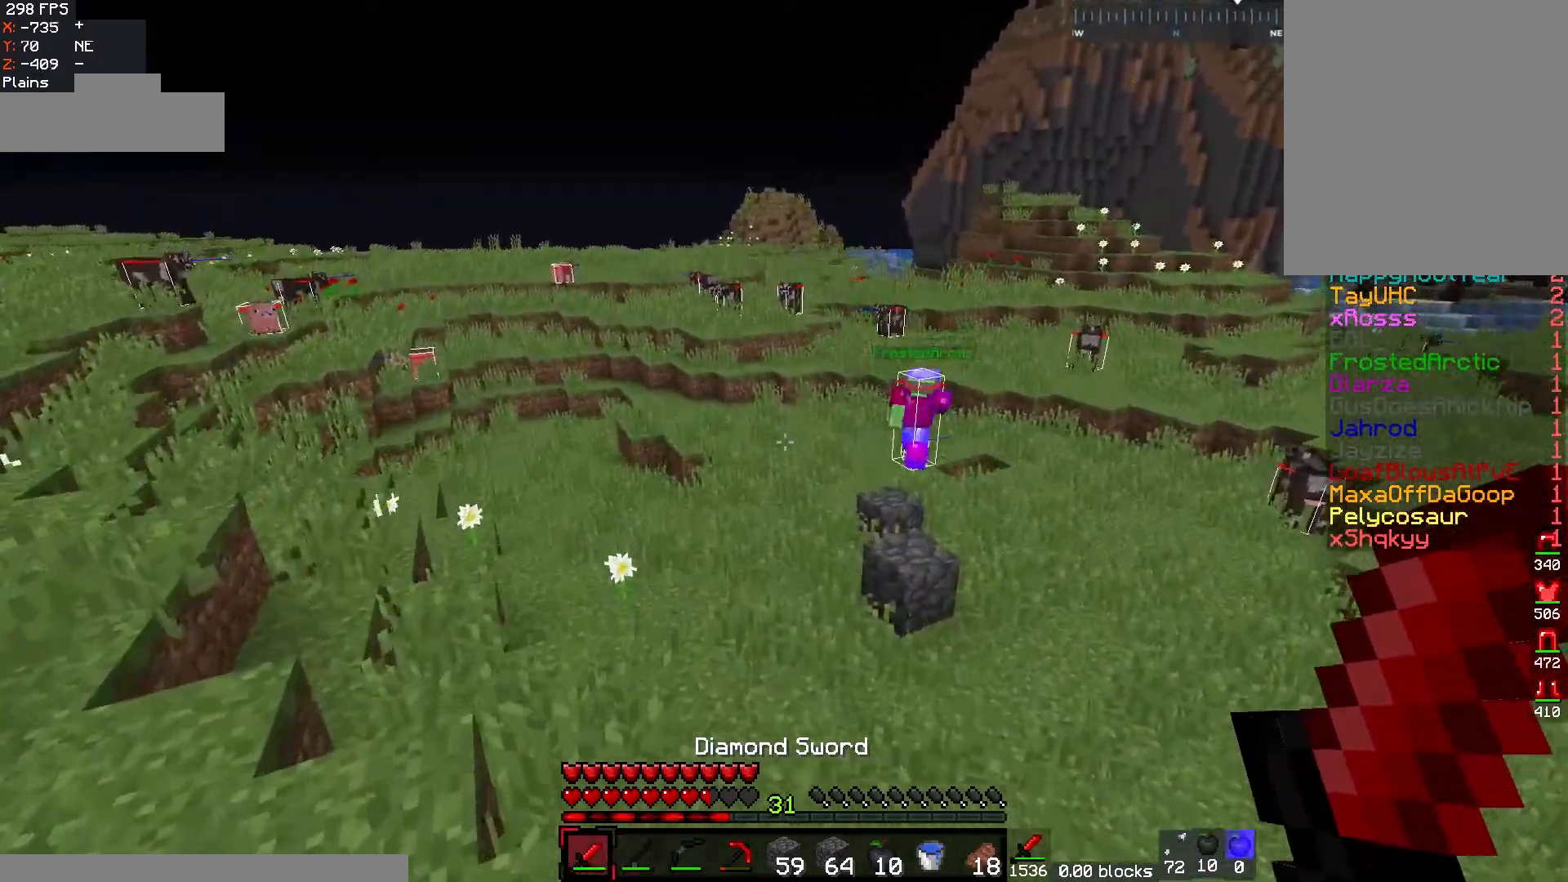
{"keys": ["w"], "mouse": [], "events": [[167, "d", "down"], [367, "d", "up"]]}
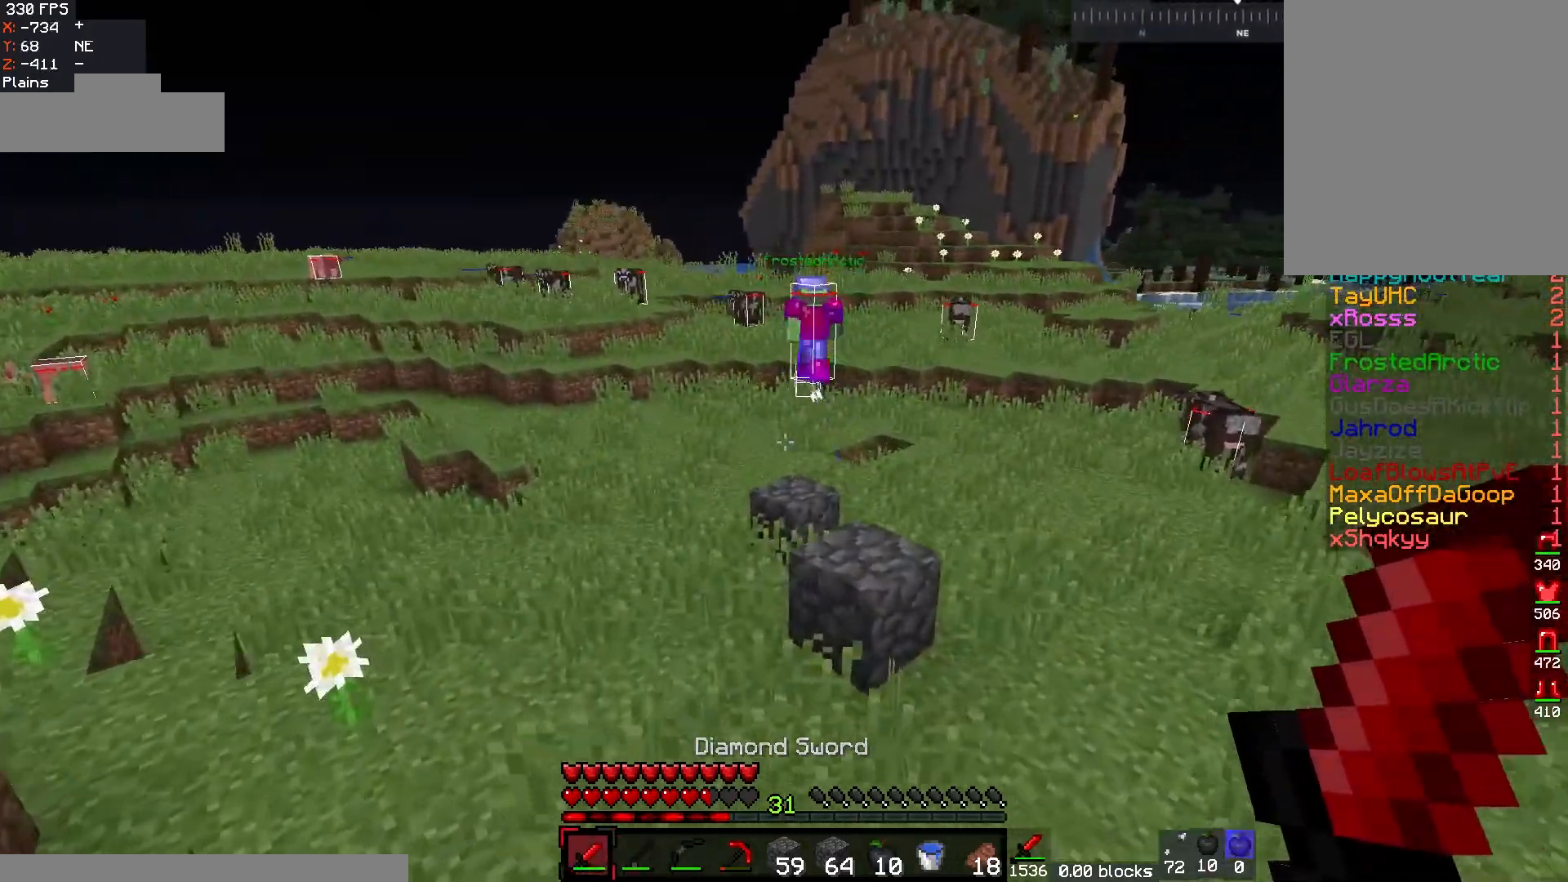
{"keys": ["w"], "mouse": [], "events": [[117, "d", "down"], [367, "d", "up"]]}
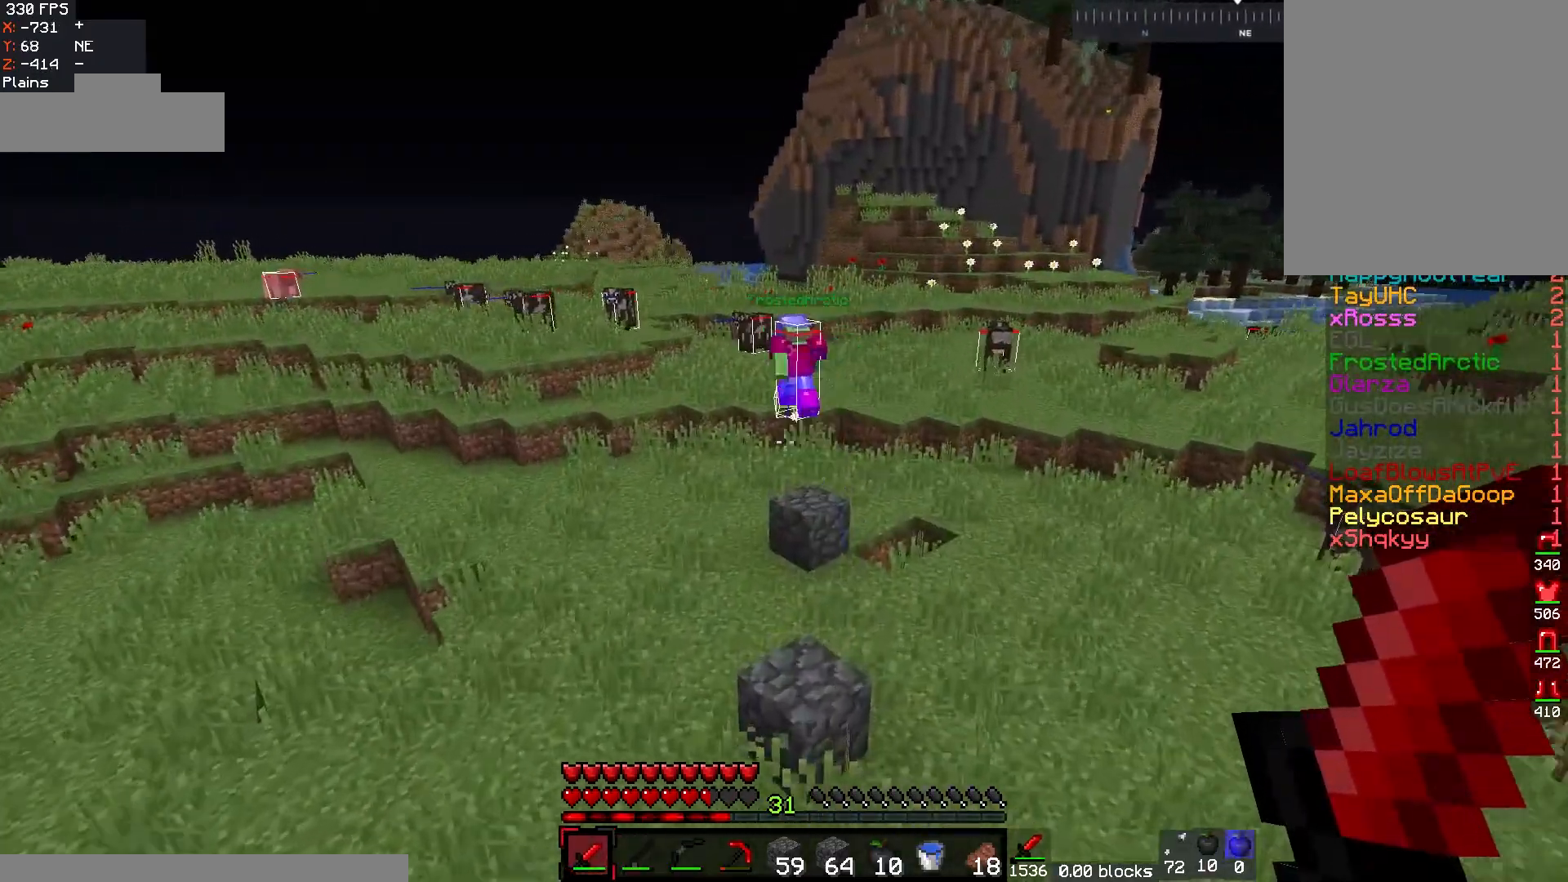
{"keys": ["d", "w"], "mouse": [], "events": [[383, "d", "down"]]}
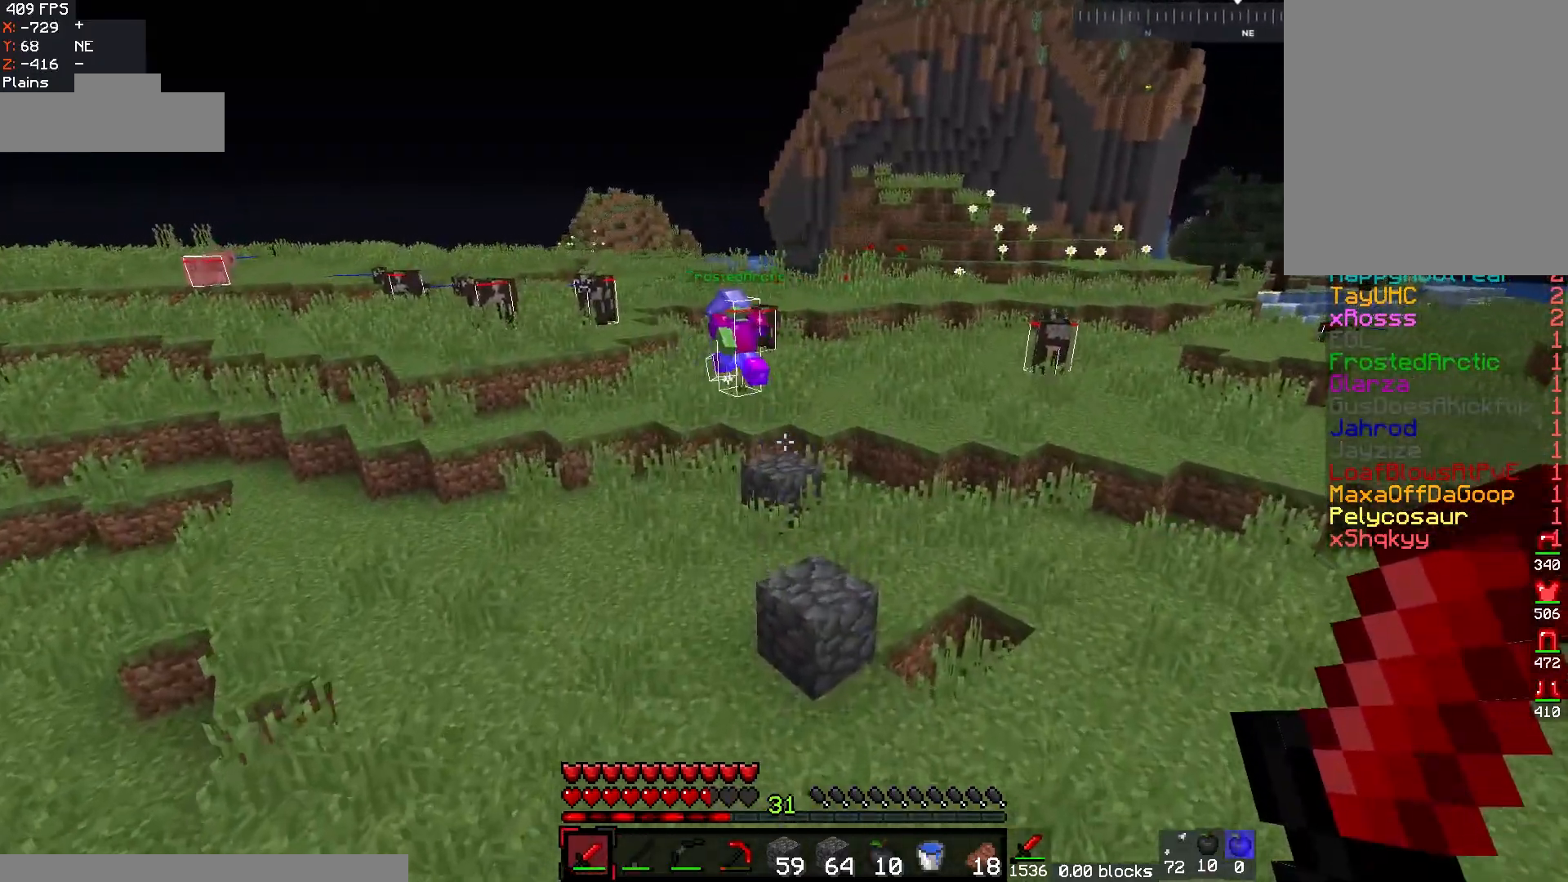
{"keys": ["w"], "mouse": [], "events": [[17, "a", "down"], [100, "d", "up"], [250, "a", "up"], [300, "d", "down"], [450, "d", "up"]]}
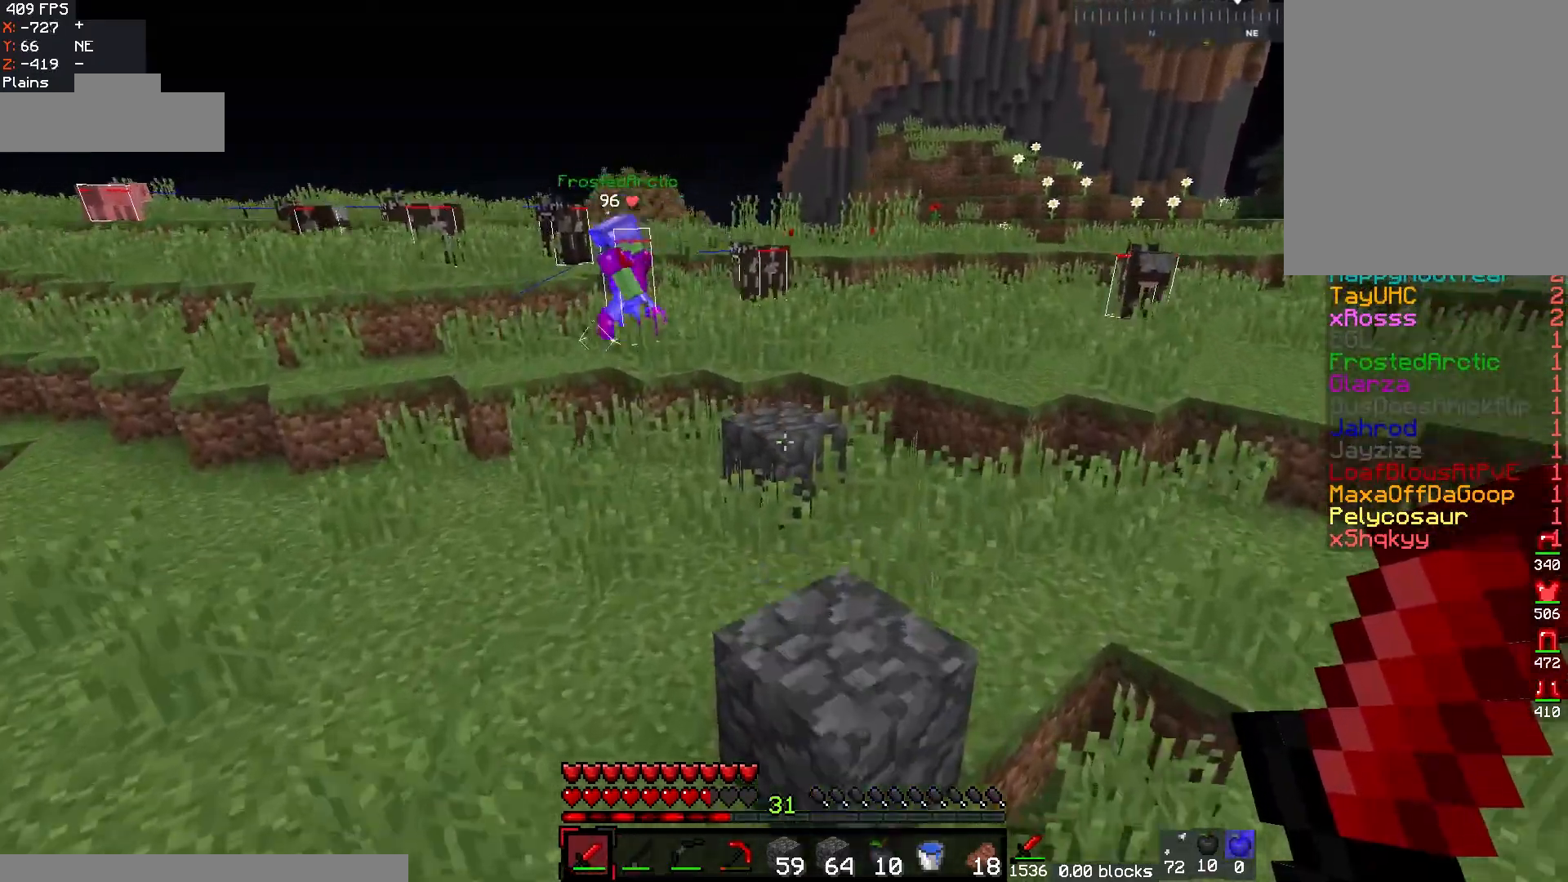
{"keys": ["a", "w"], "mouse": [], "events": [[183, "a", "down"]]}
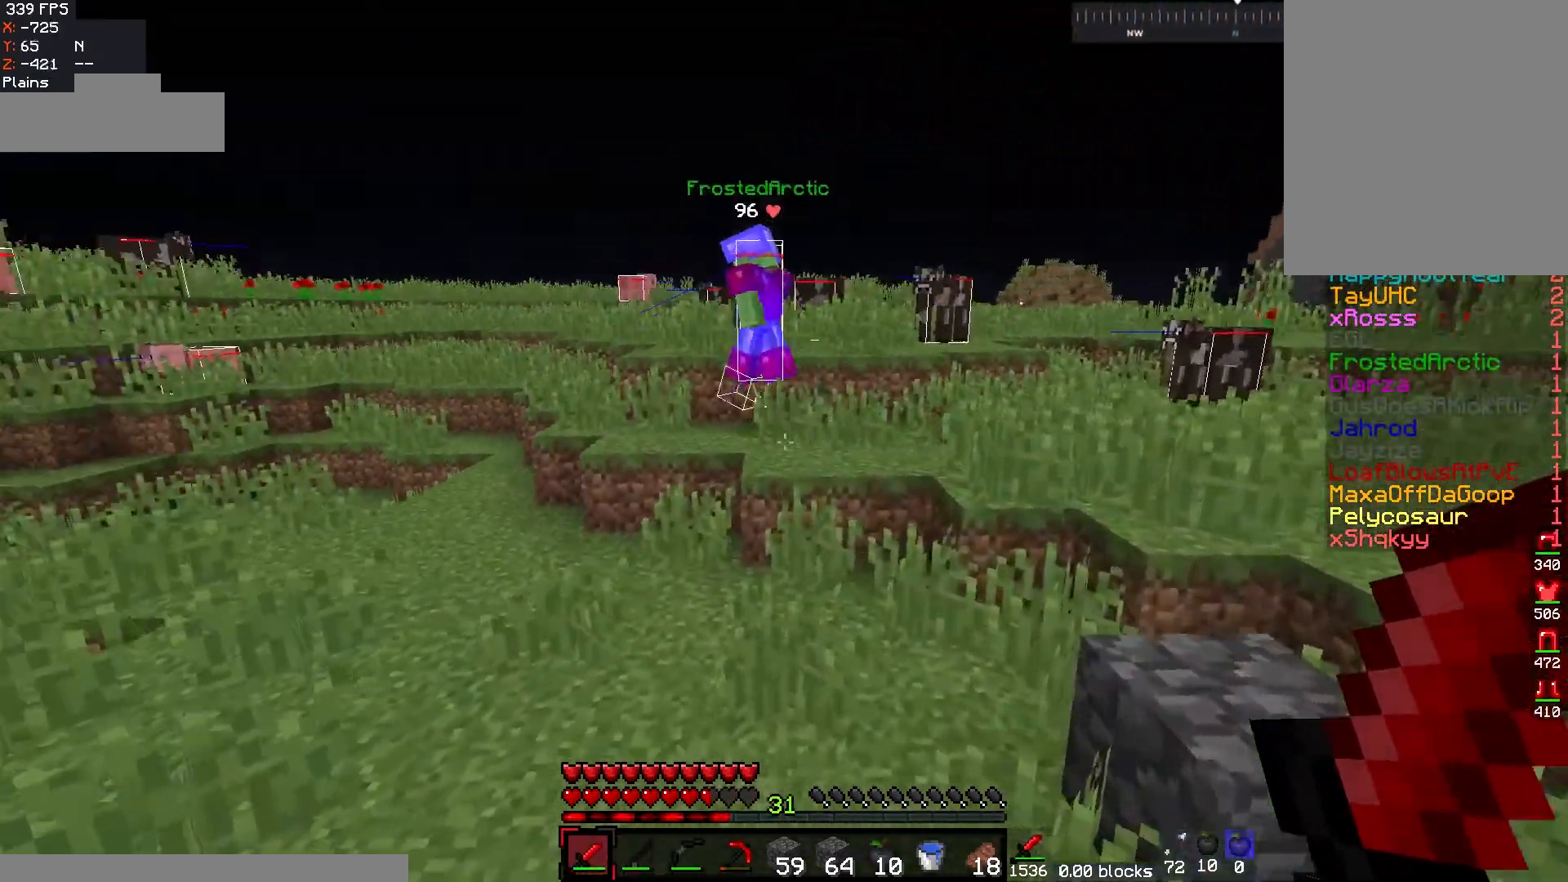
{"keys": ["w"], "mouse": [], "events": [[367, "a", "up"]]}
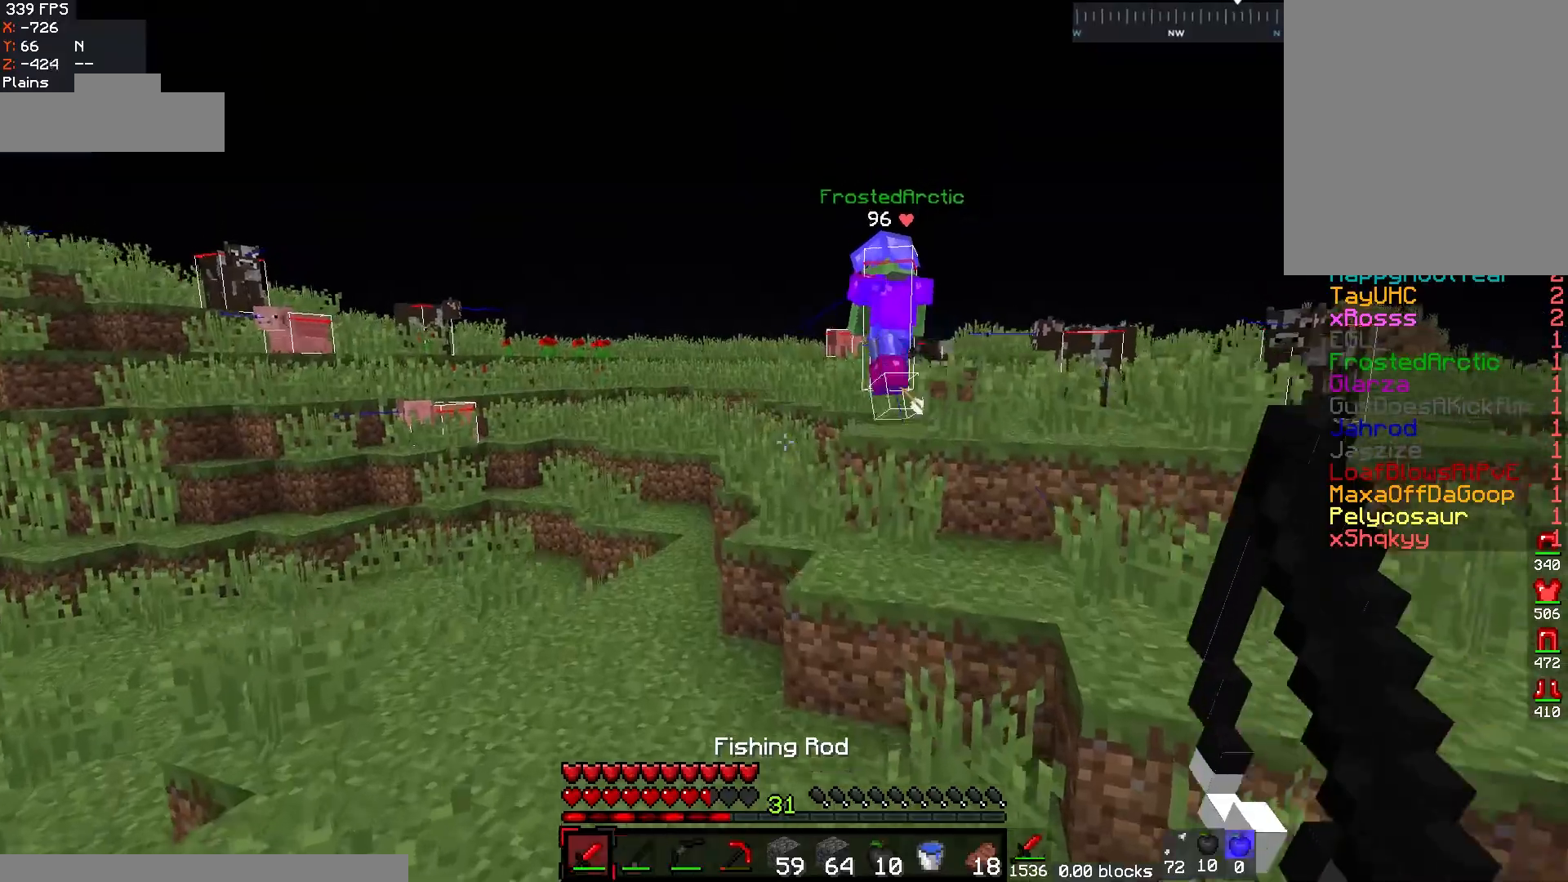
{"keys": ["w"], "mouse": [], "events": [[167, "d", "down"], [467, "d", "up"]]}
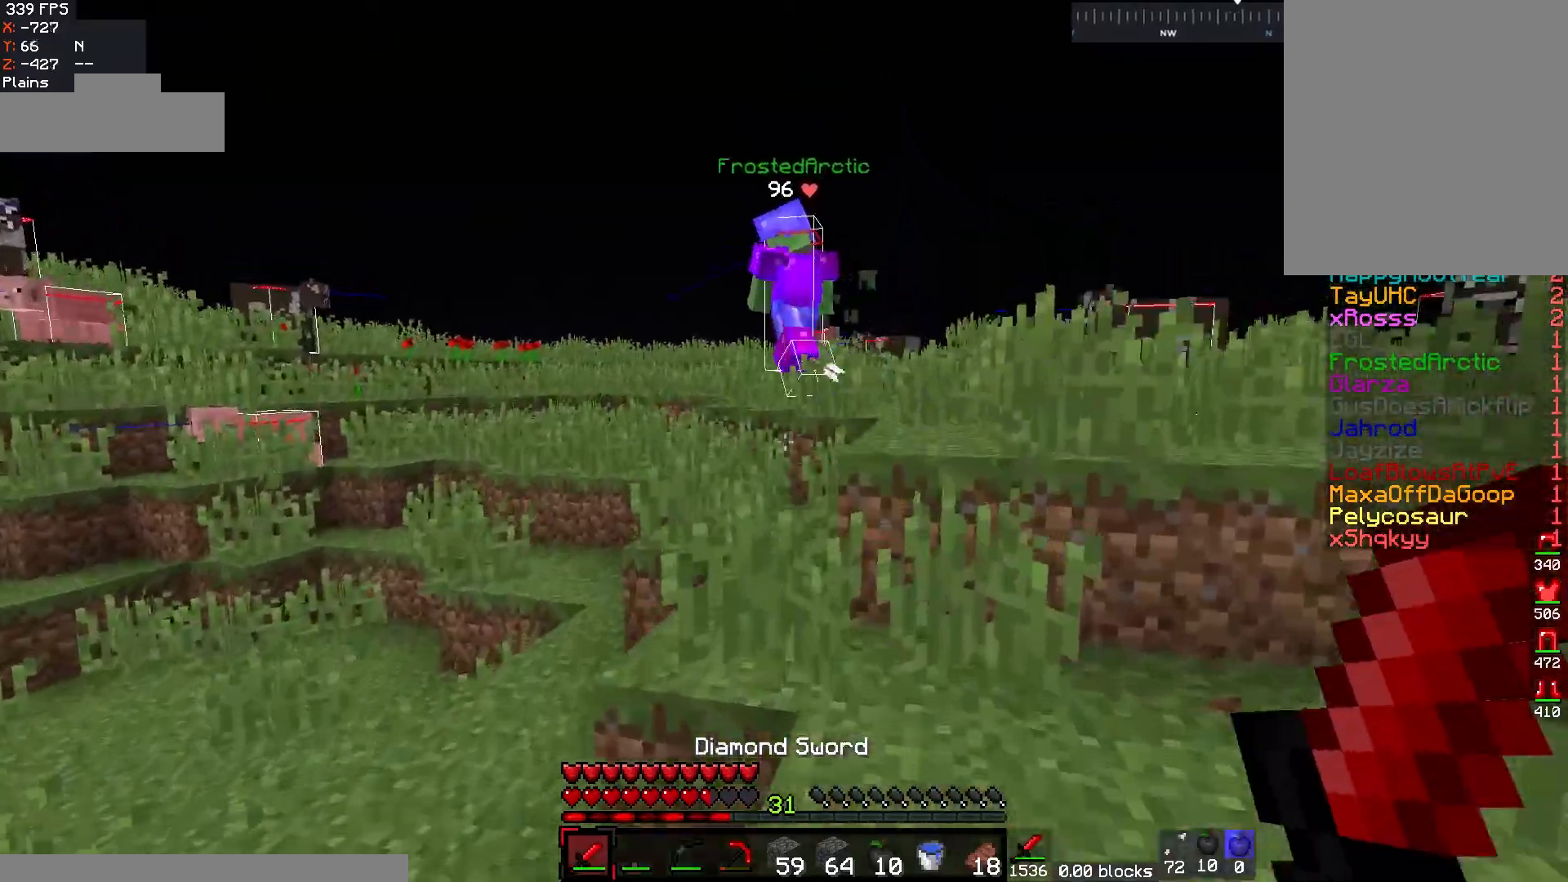
{"keys": ["w"], "mouse": [], "events": [[33, "a", "down"], [250, "a", "up"]]}
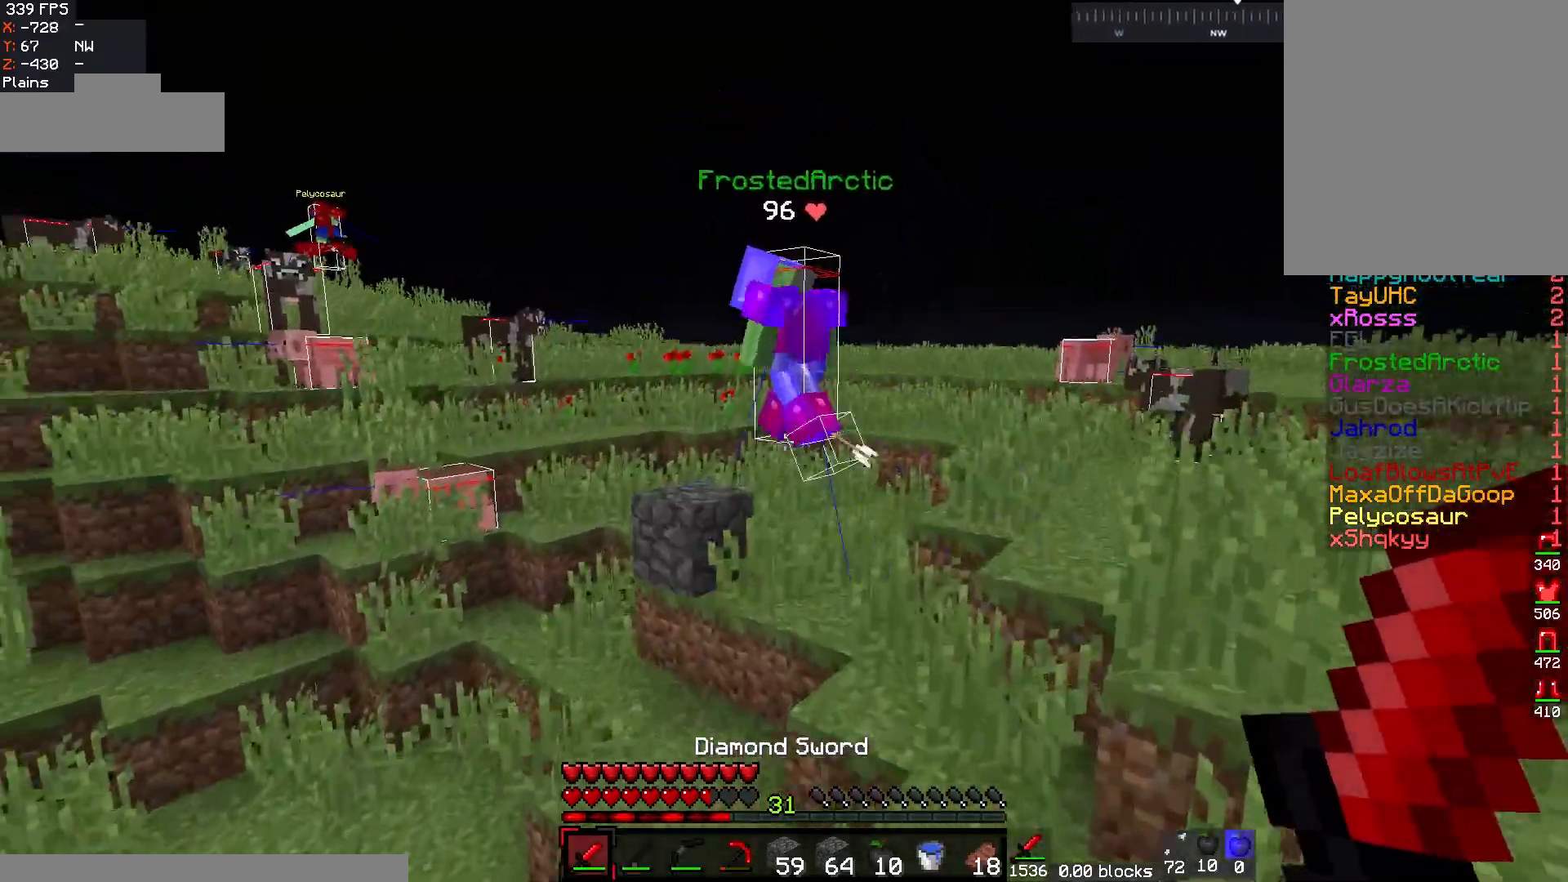
{"keys": ["w"], "mouse": ["left"], "events": [[483, "mouse_left", "down"]]}
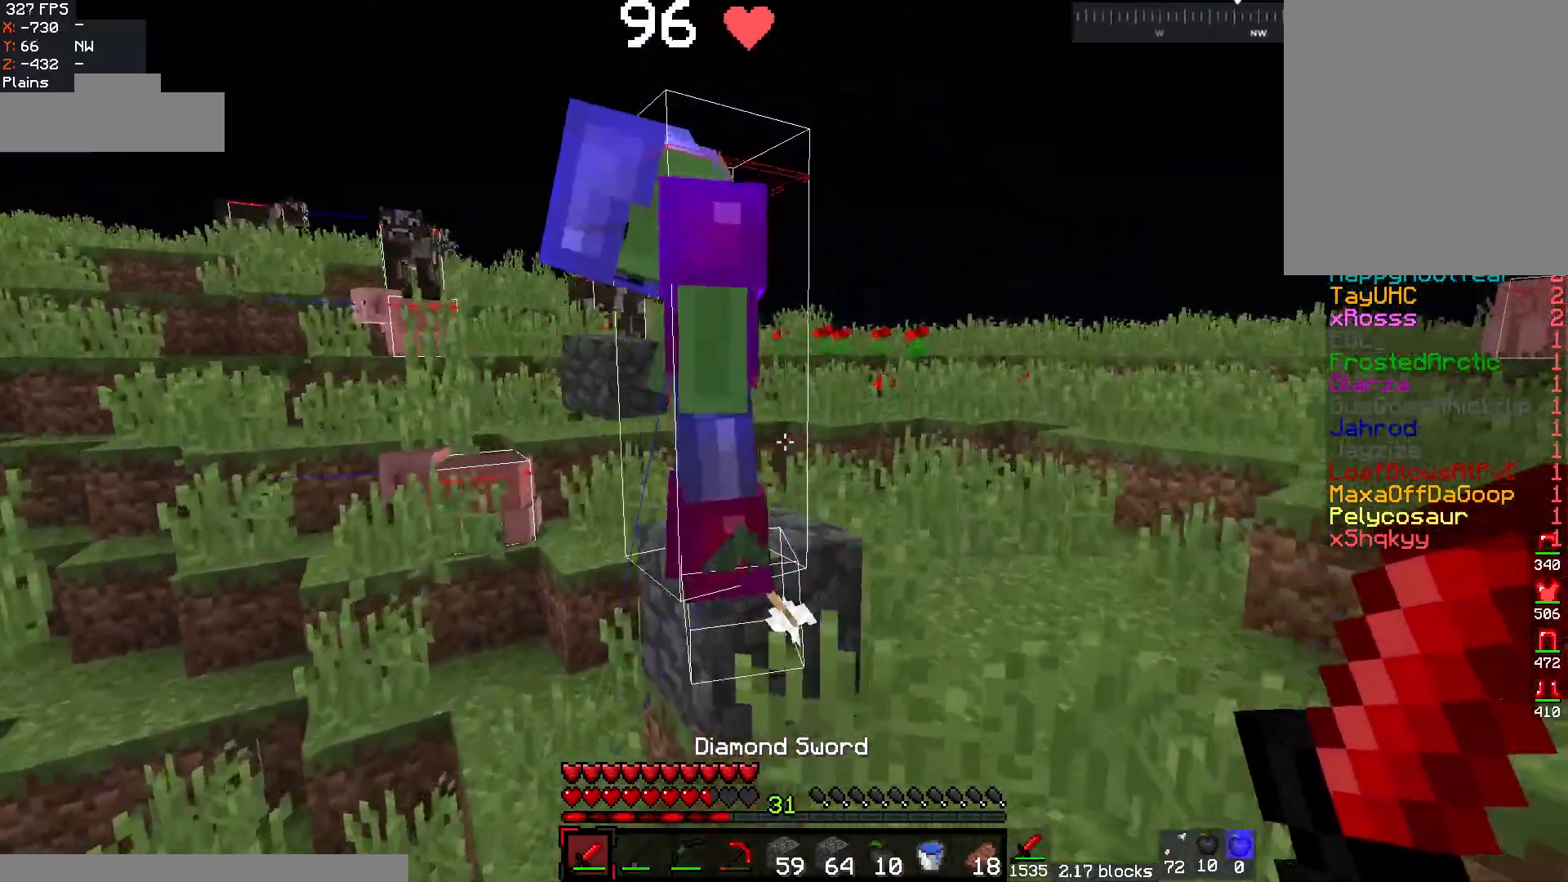
{"keys": ["a", "w"], "mouse": ["left"], "events": [[83, "a", "down"]]}
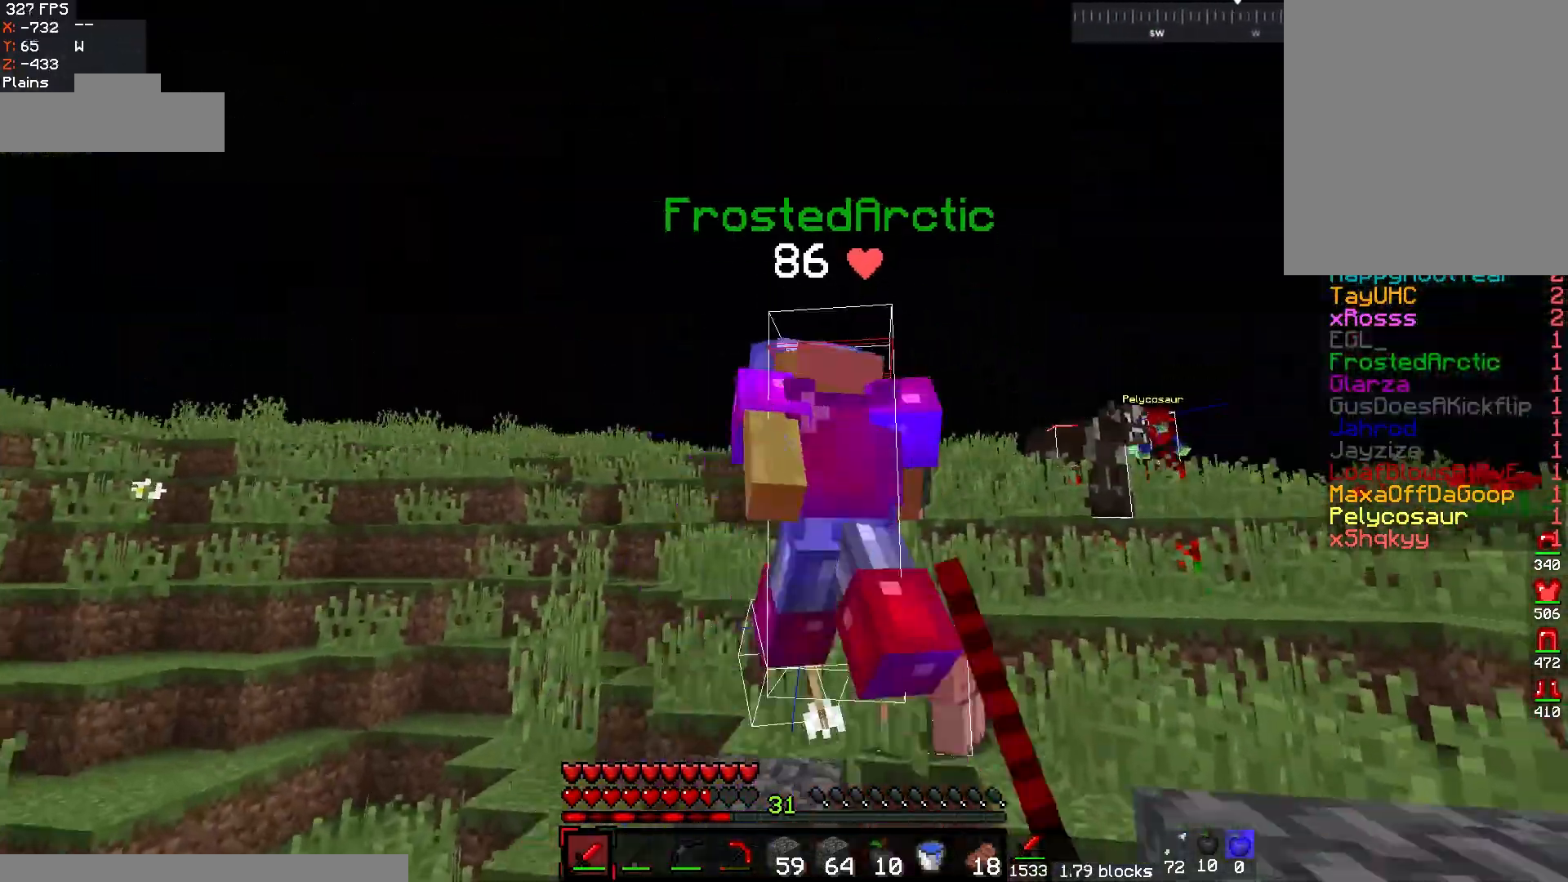
{"keys": ["w"], "mouse": [], "events": [[150, "a", "up"], [417, "mouse_left", "up"]]}
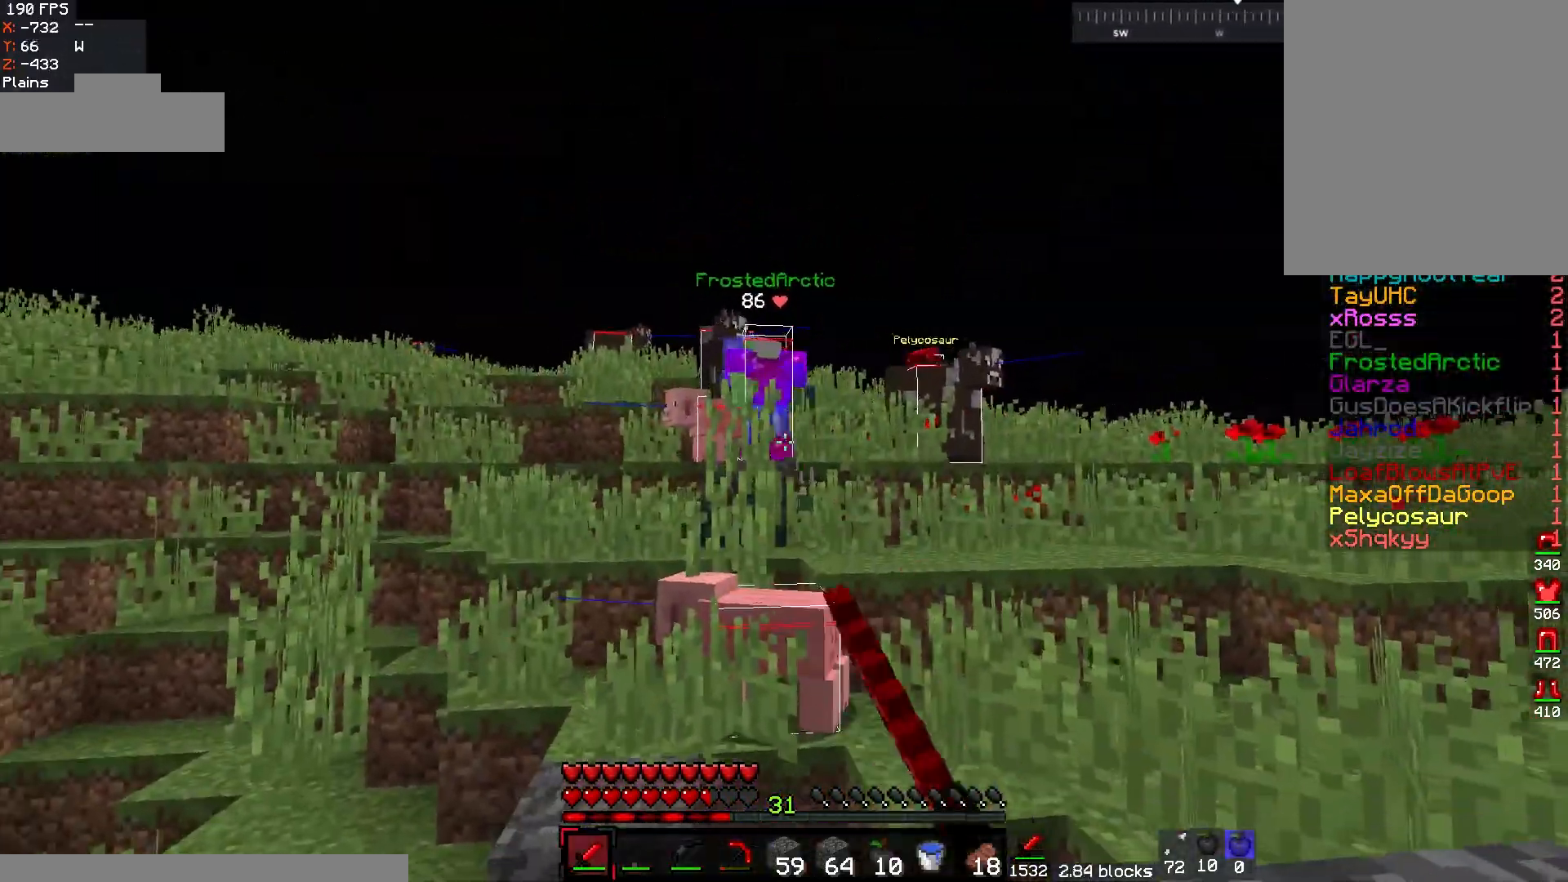
{"keys": ["w"], "mouse": [], "events": []}
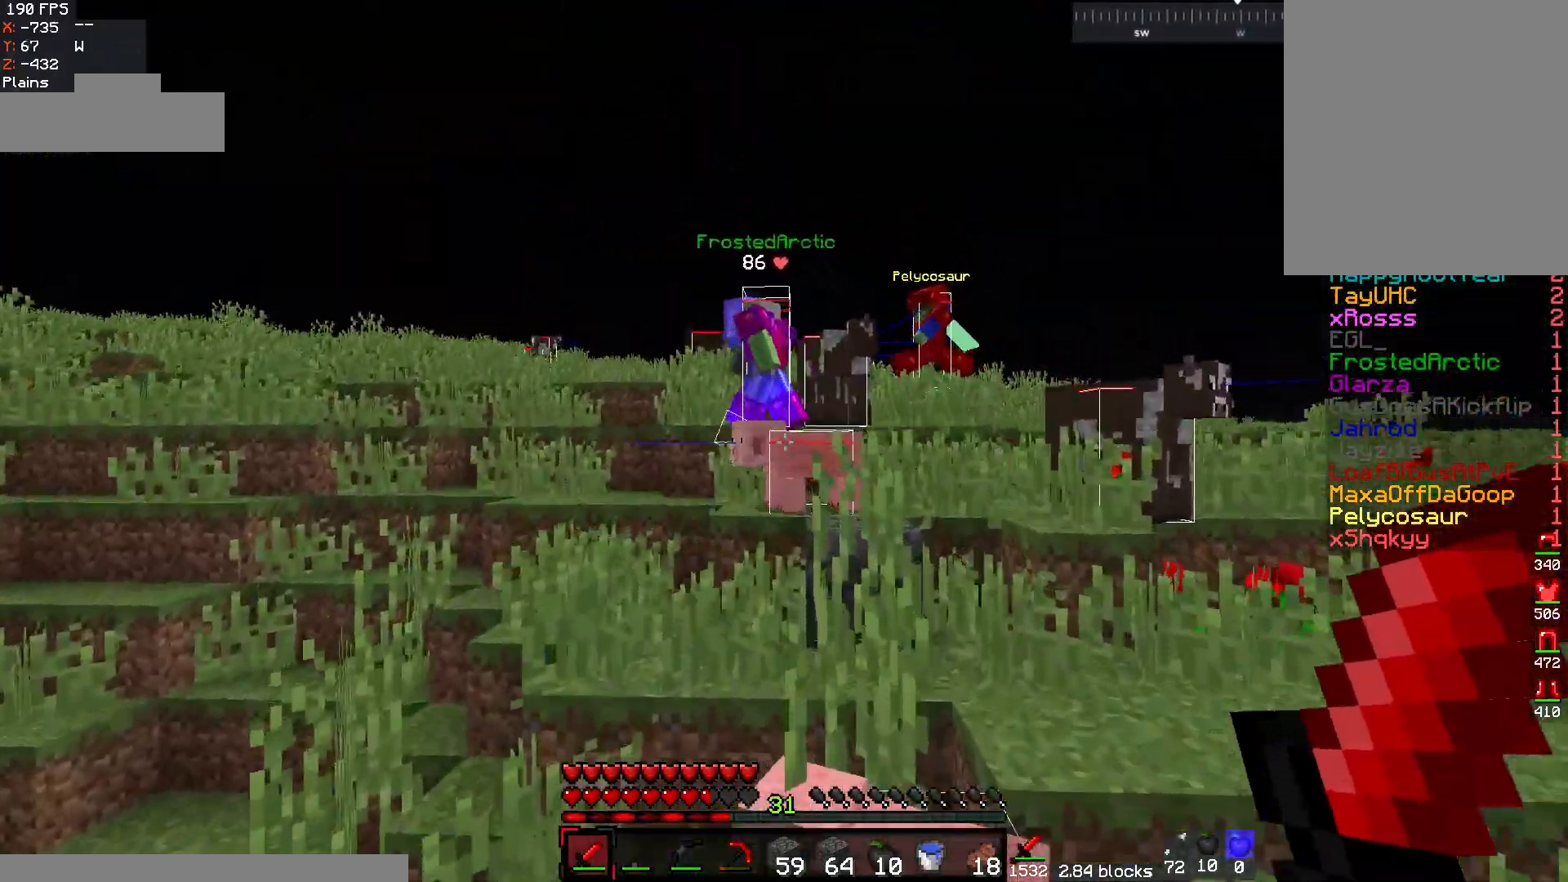
{"keys": ["w"], "mouse": [], "events": [[50, "a", "down"], [350, "a", "up"]]}
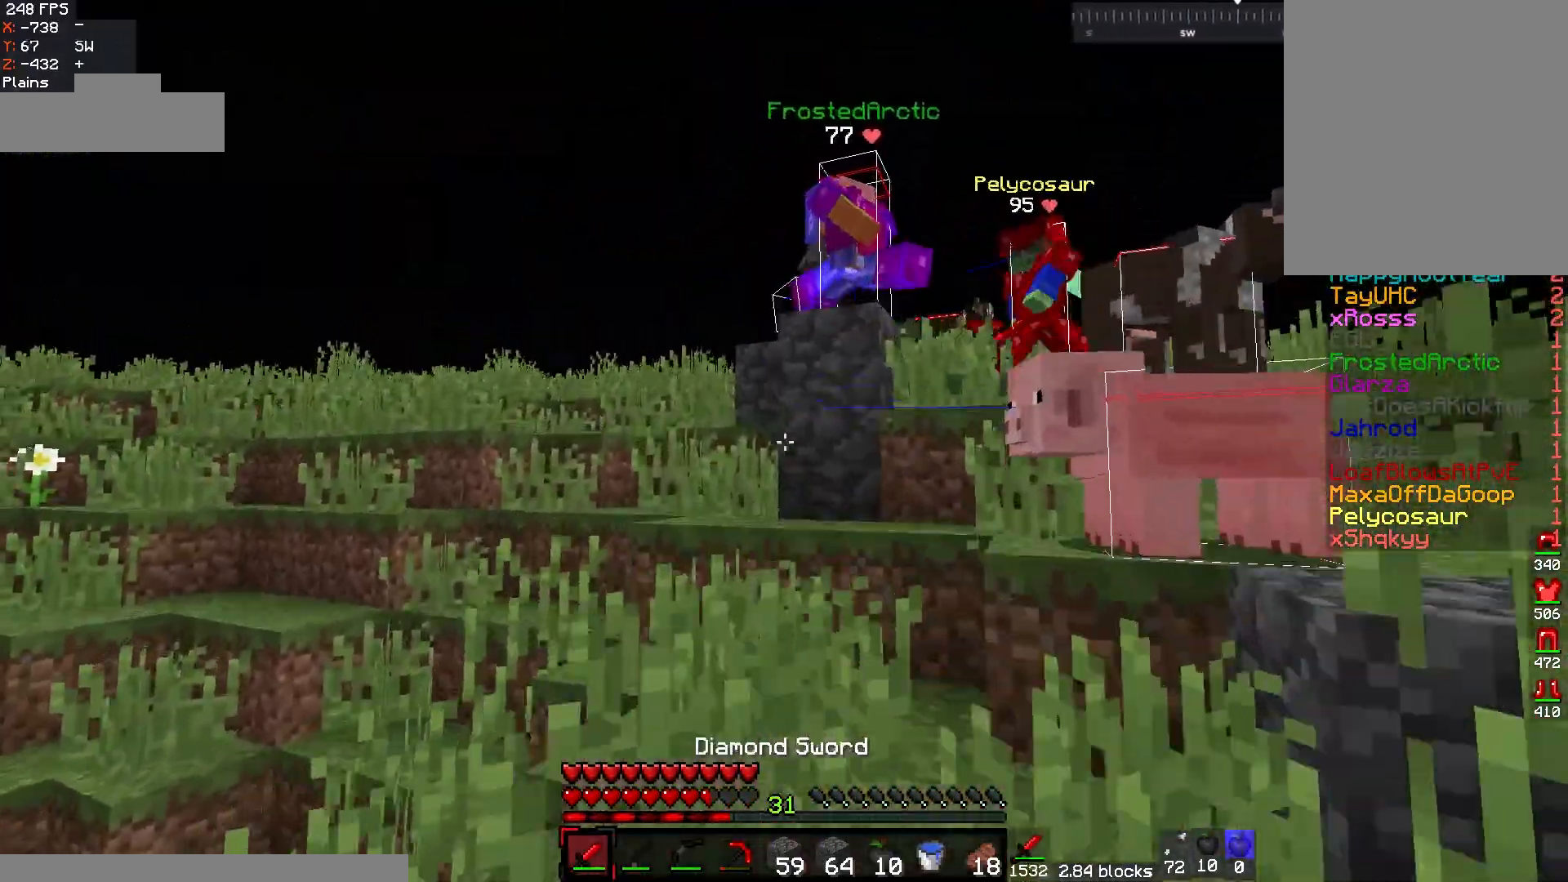
{"keys": ["a", "w"], "mouse": [], "events": [[33, "a", "down"], [400, "a", "up"], [433, "a", "down"]]}
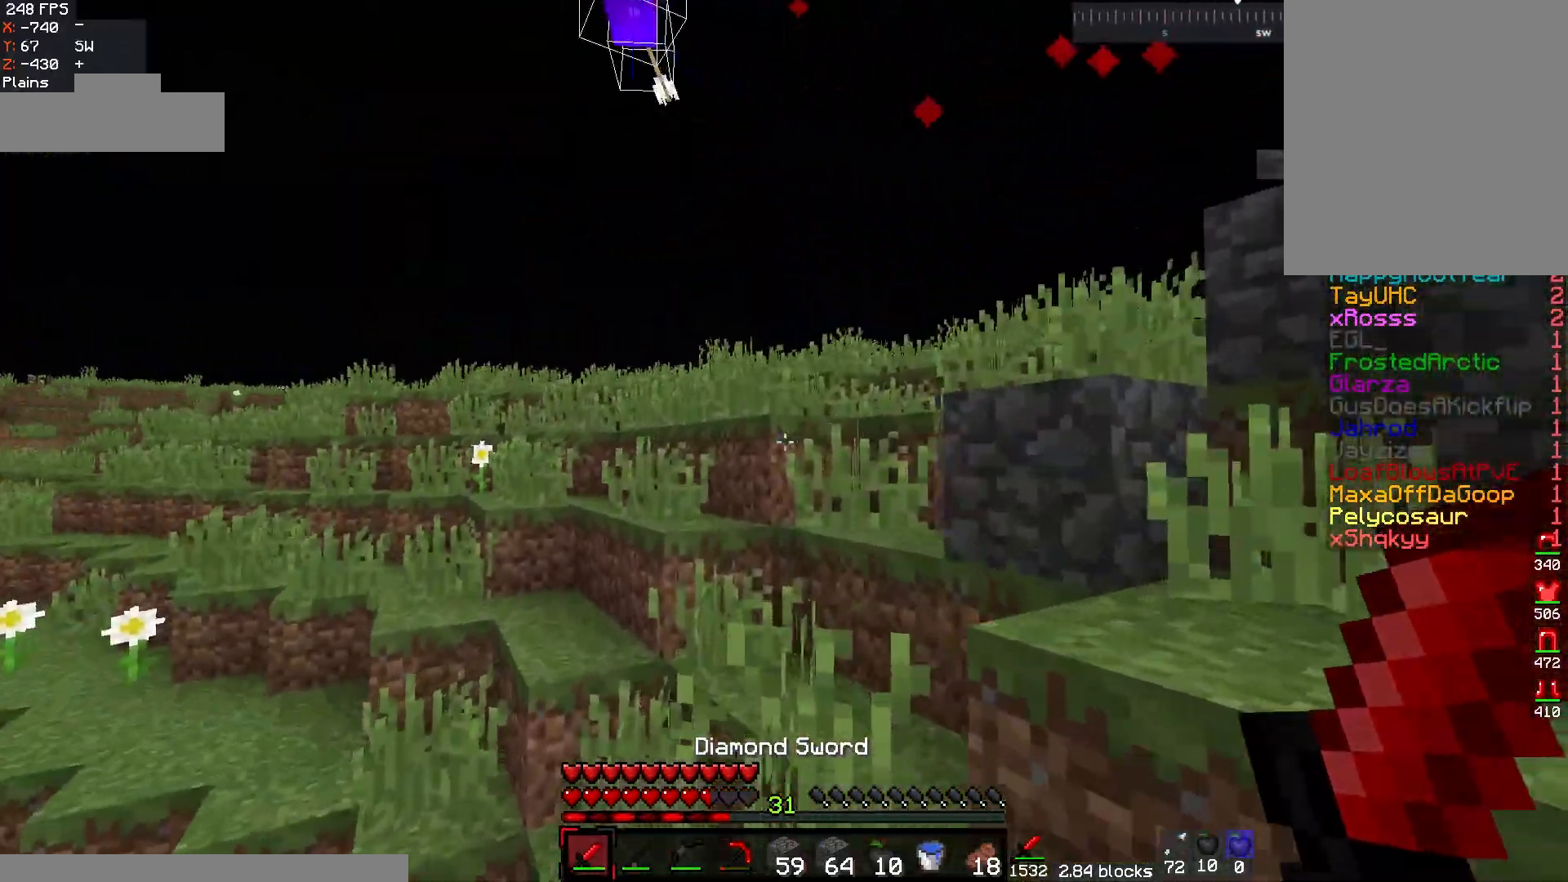
{"keys": ["w"], "mouse": [], "events": [[117, "a", "up"]]}
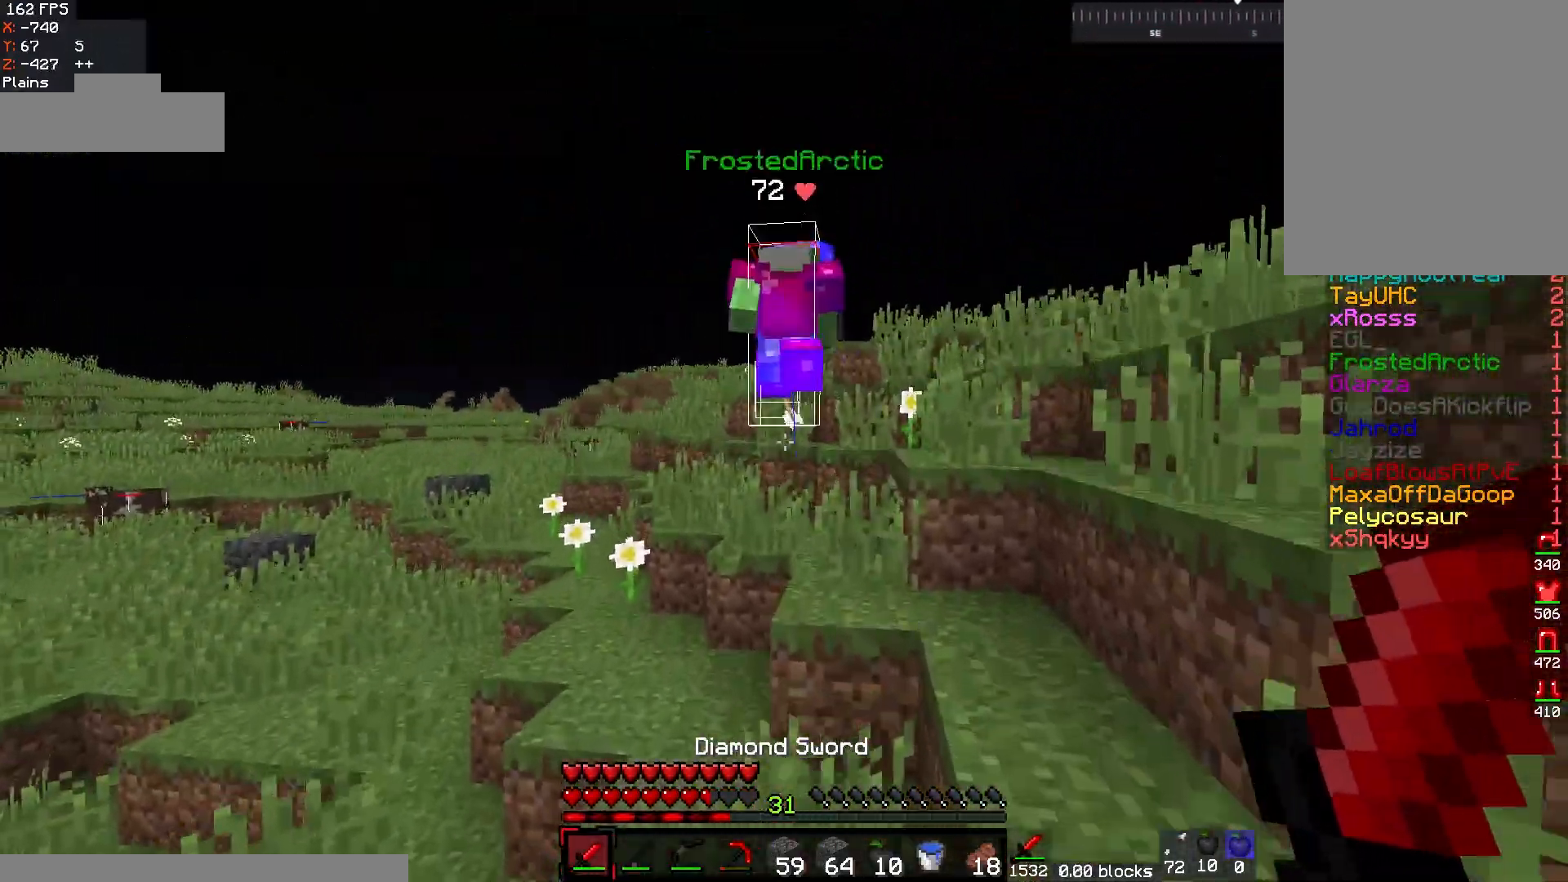
{"keys": ["d", "w"], "mouse": [], "events": [[300, "a", "down"], [483, "a", "up"], [500, "d", "down"]]}
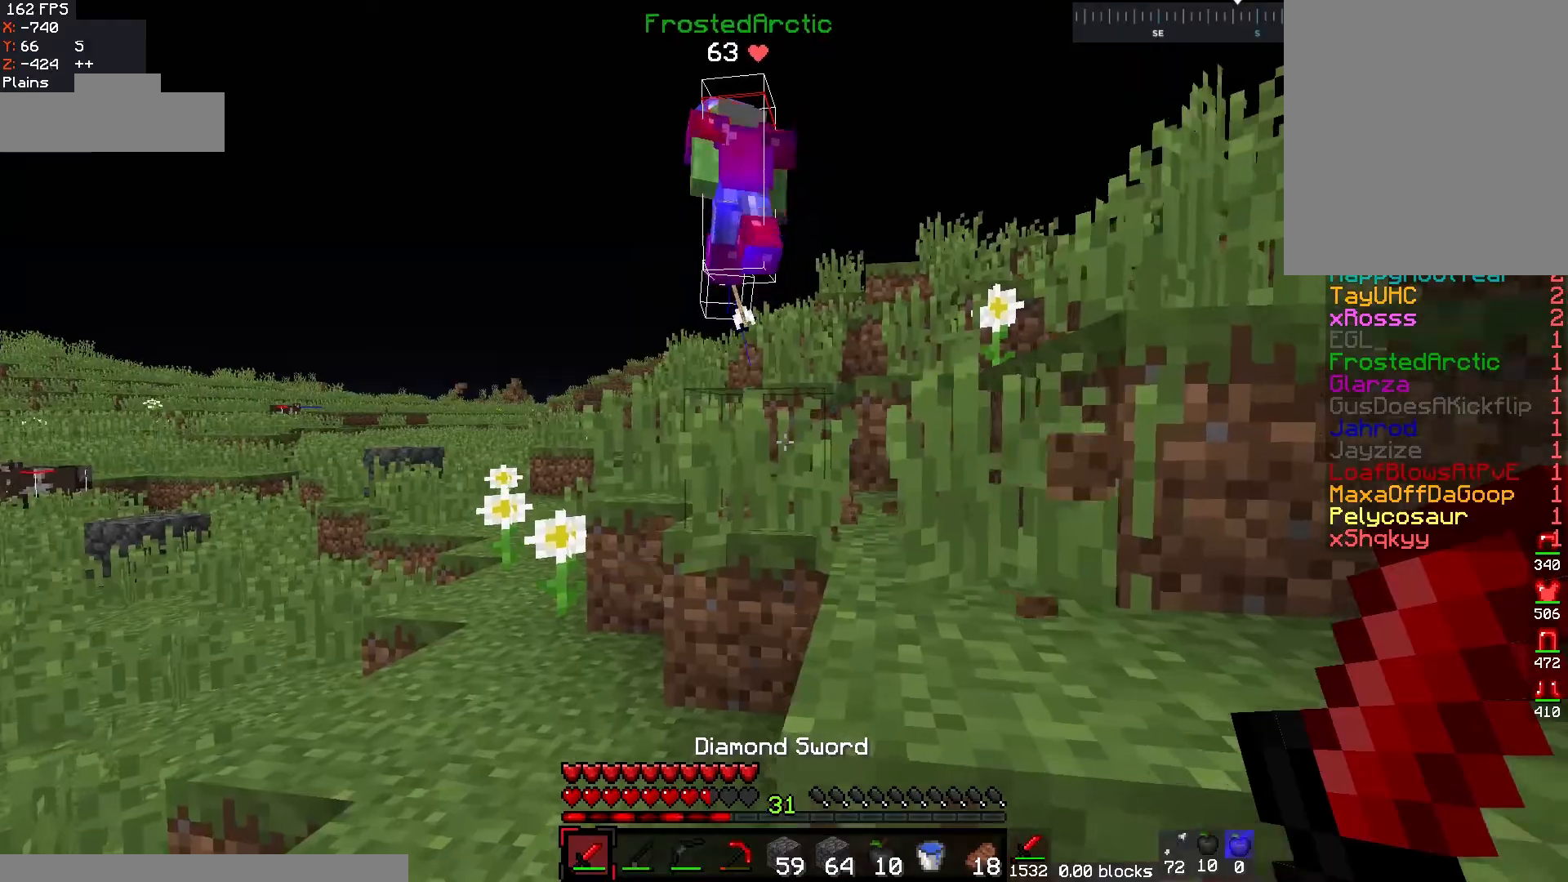
{"keys": ["w"], "mouse": [], "events": [[233, "d", "up"]]}
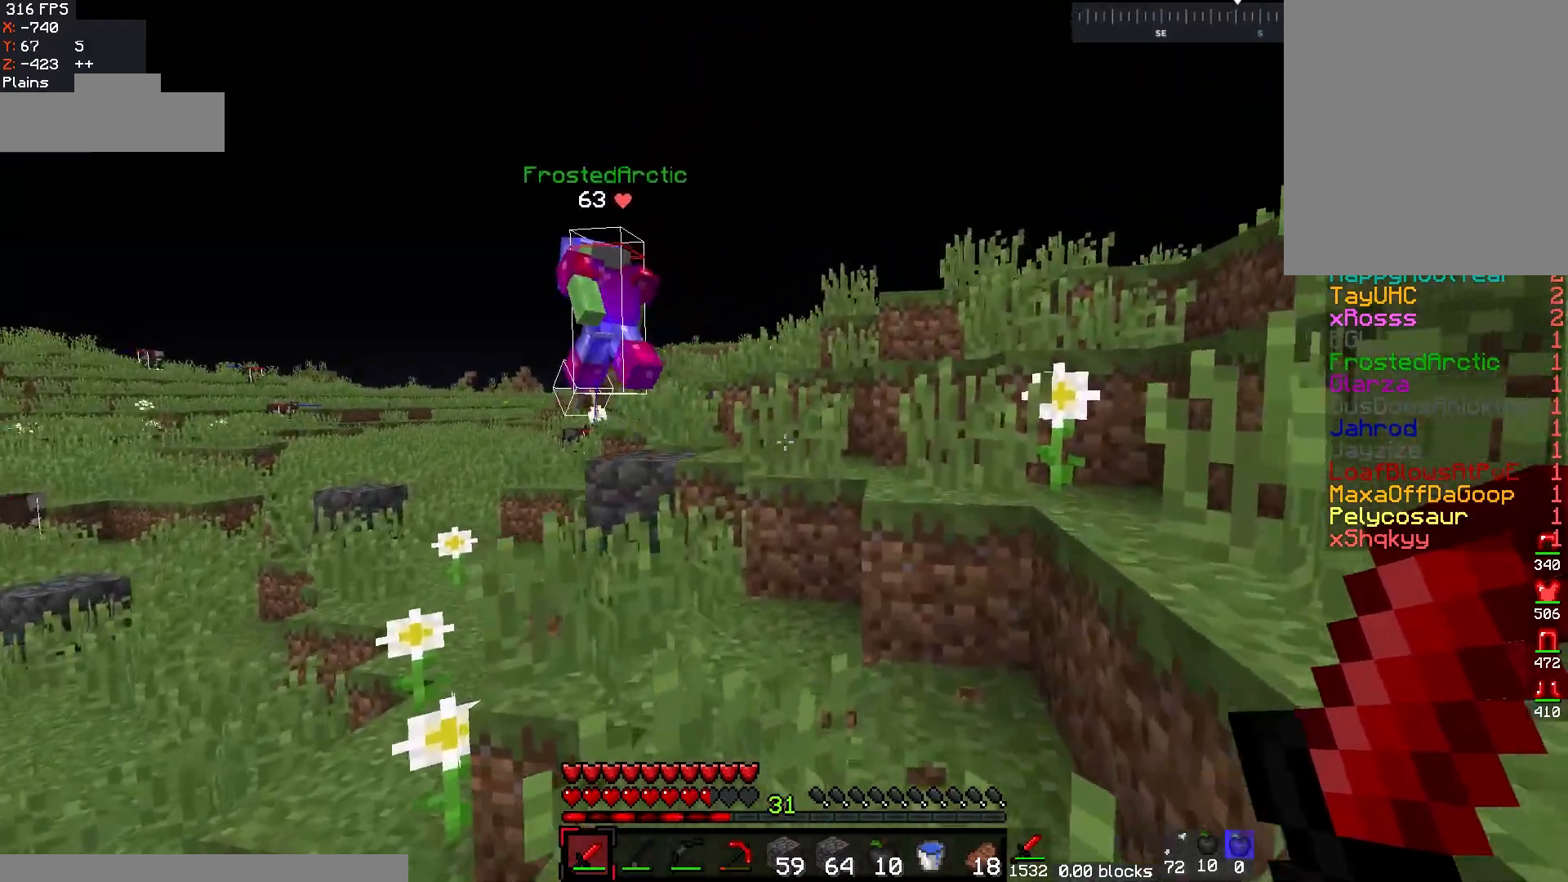
{"keys": ["w"], "mouse": [], "events": []}
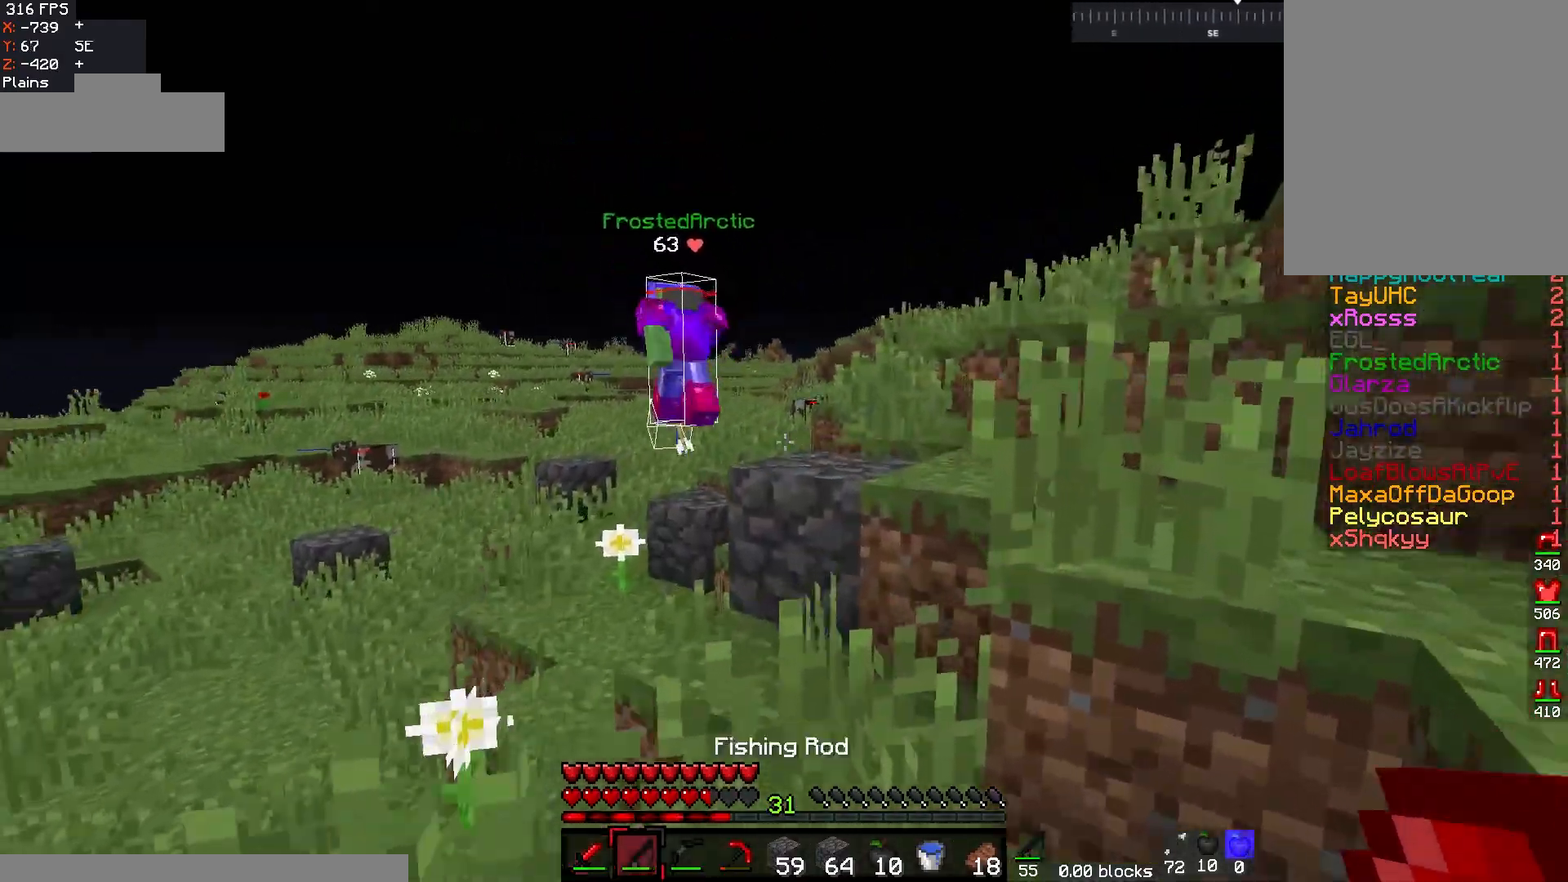
{"keys": ["a", "w"], "mouse": [], "events": [[67, "a", "down"]]}
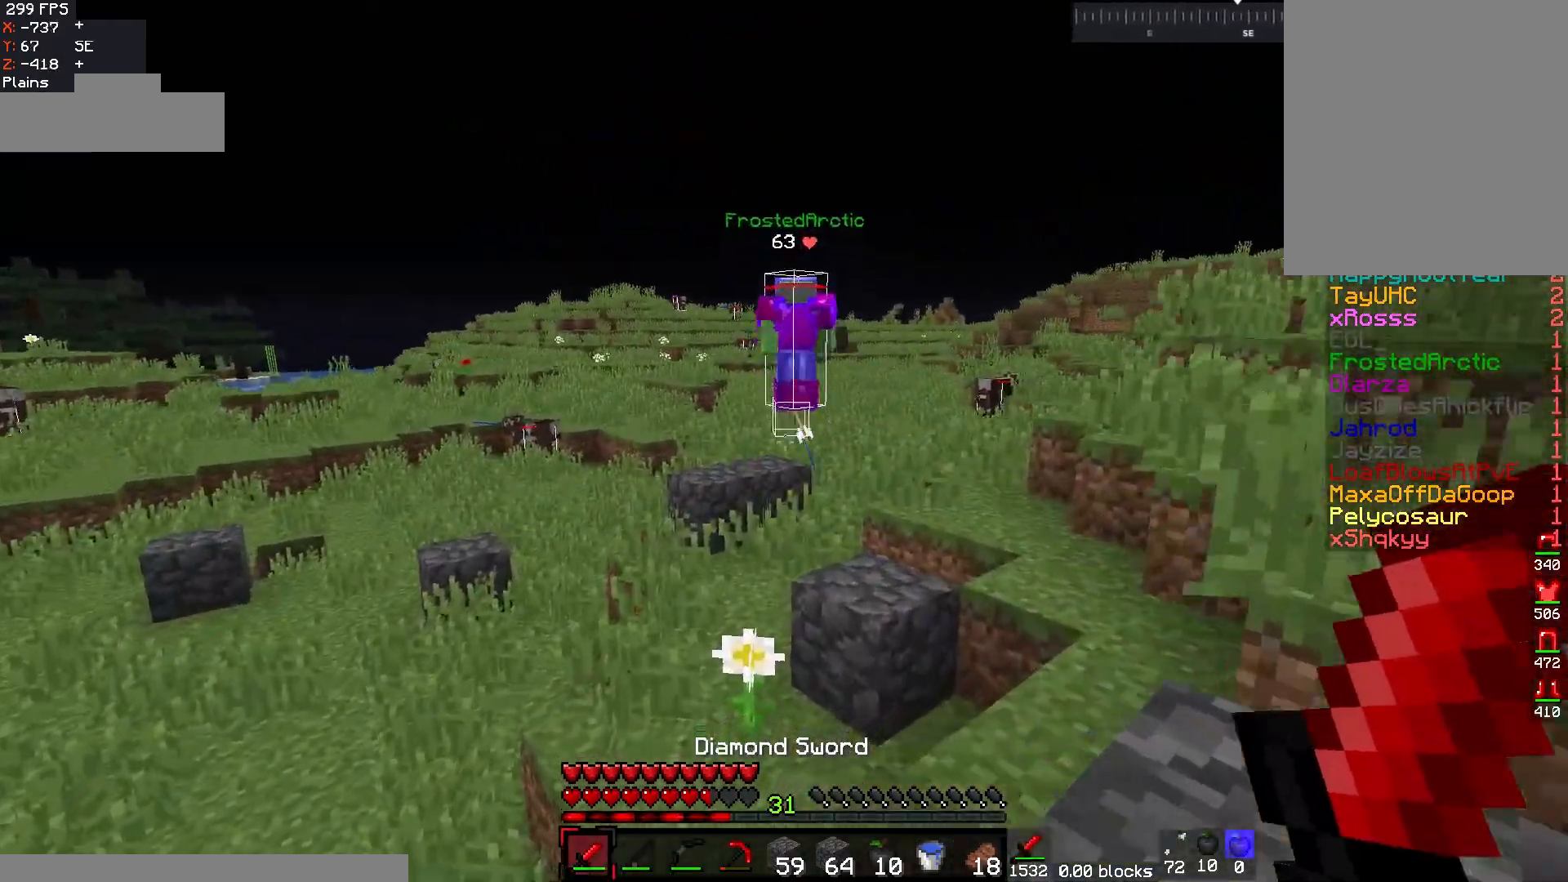
{"keys": ["a", "w"], "mouse": [], "events": [[50, "a", "up"], [333, "a", "down"]]}
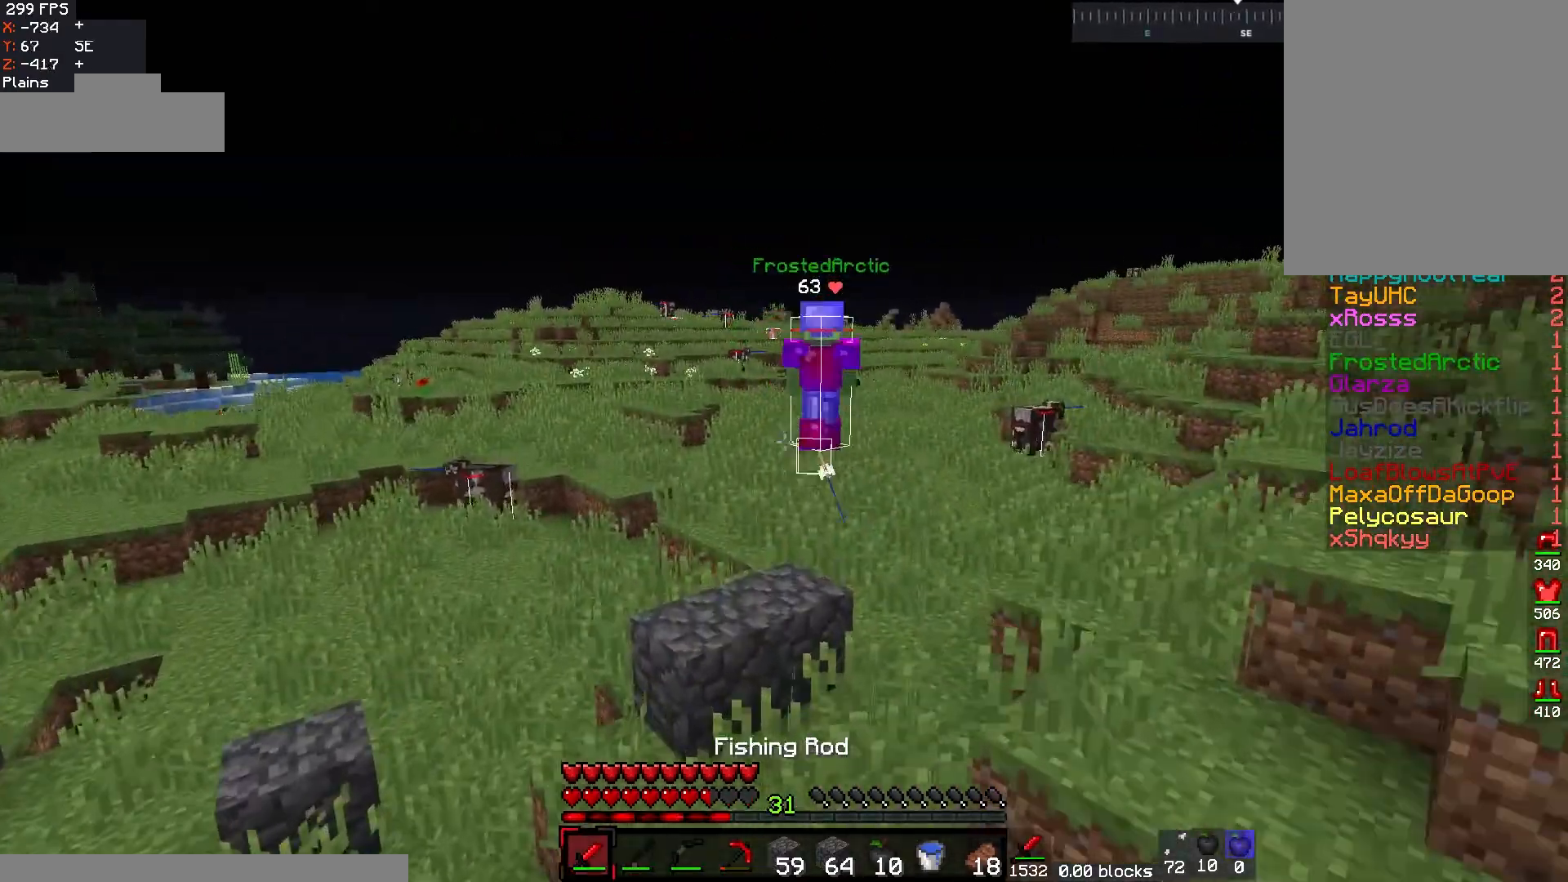
{"keys": ["w"], "mouse": [], "events": [[67, "a", "up"]]}
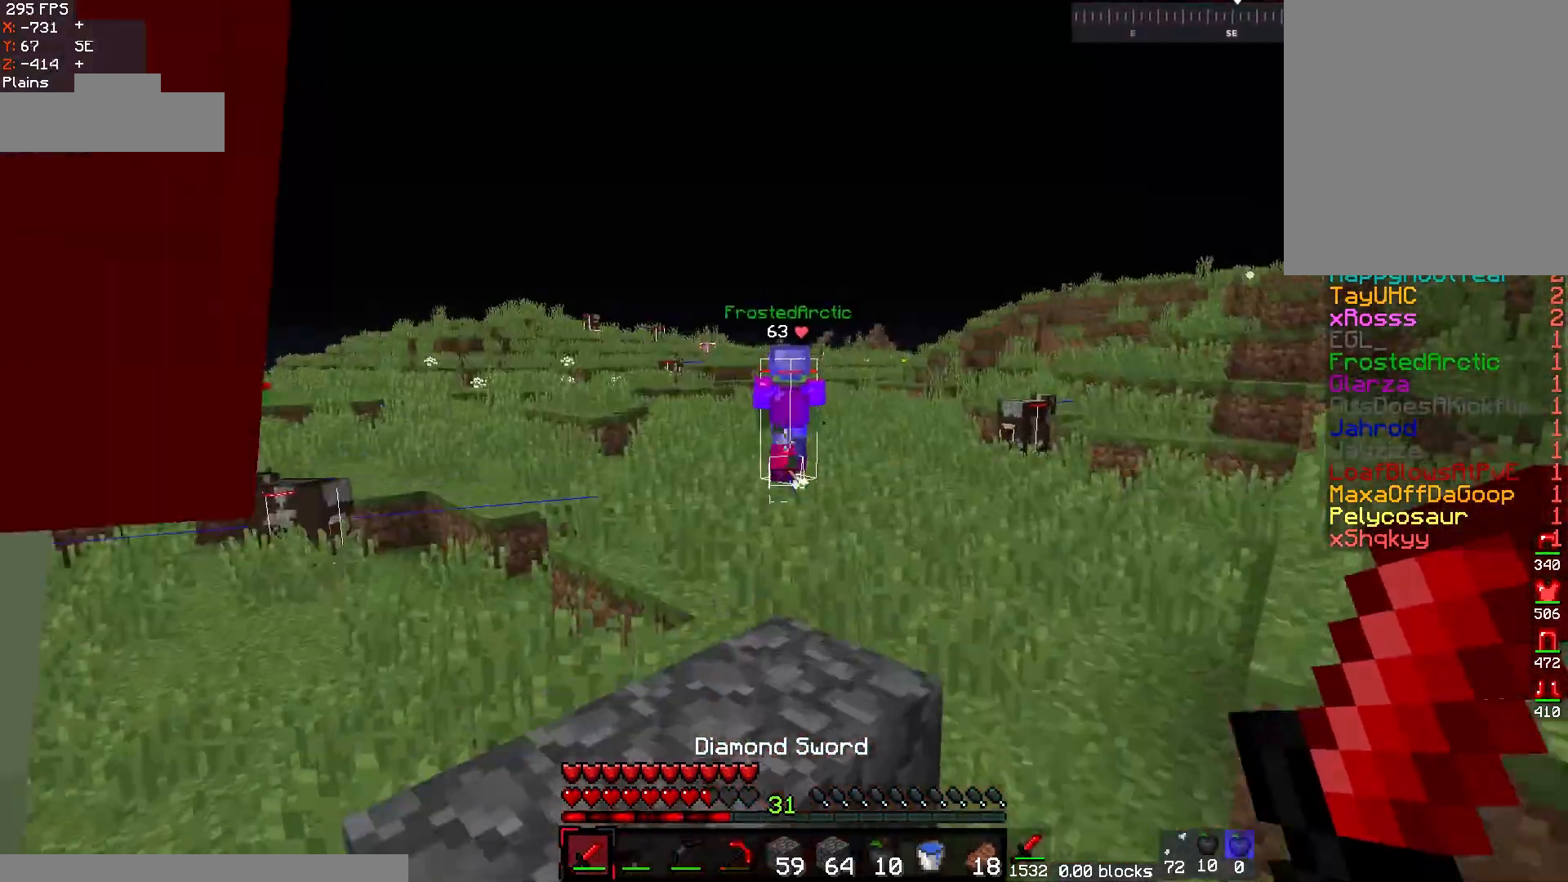
{"keys": ["d", "w"], "mouse": [], "events": [[217, "d", "down"]]}
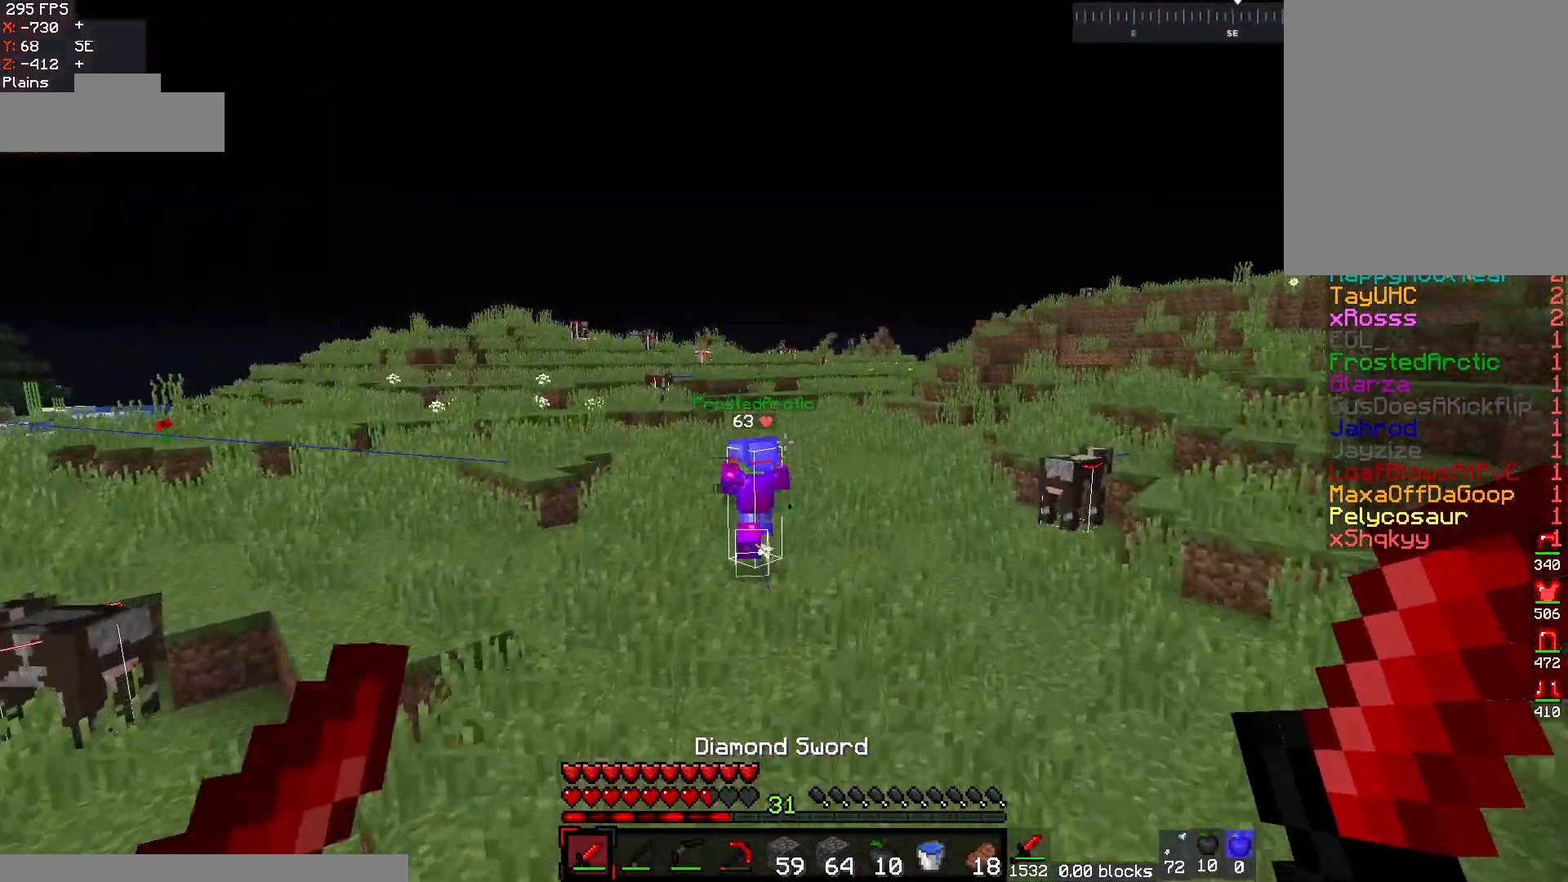
{"keys": ["w"], "mouse": [], "events": [[17, "d", "up"]]}
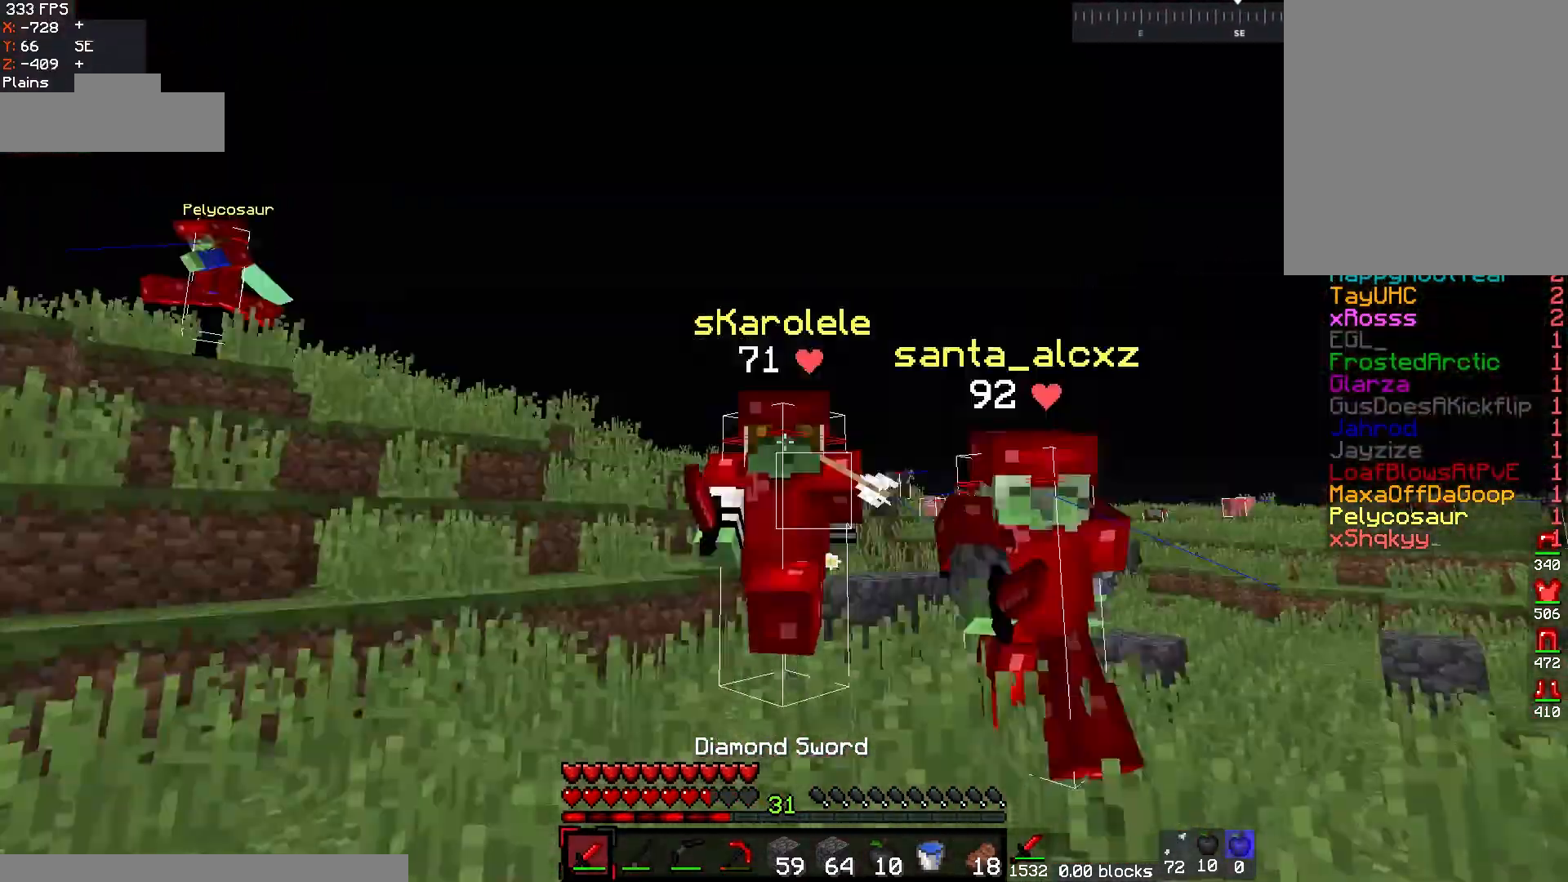
{"keys": ["w"], "mouse": [], "events": []}
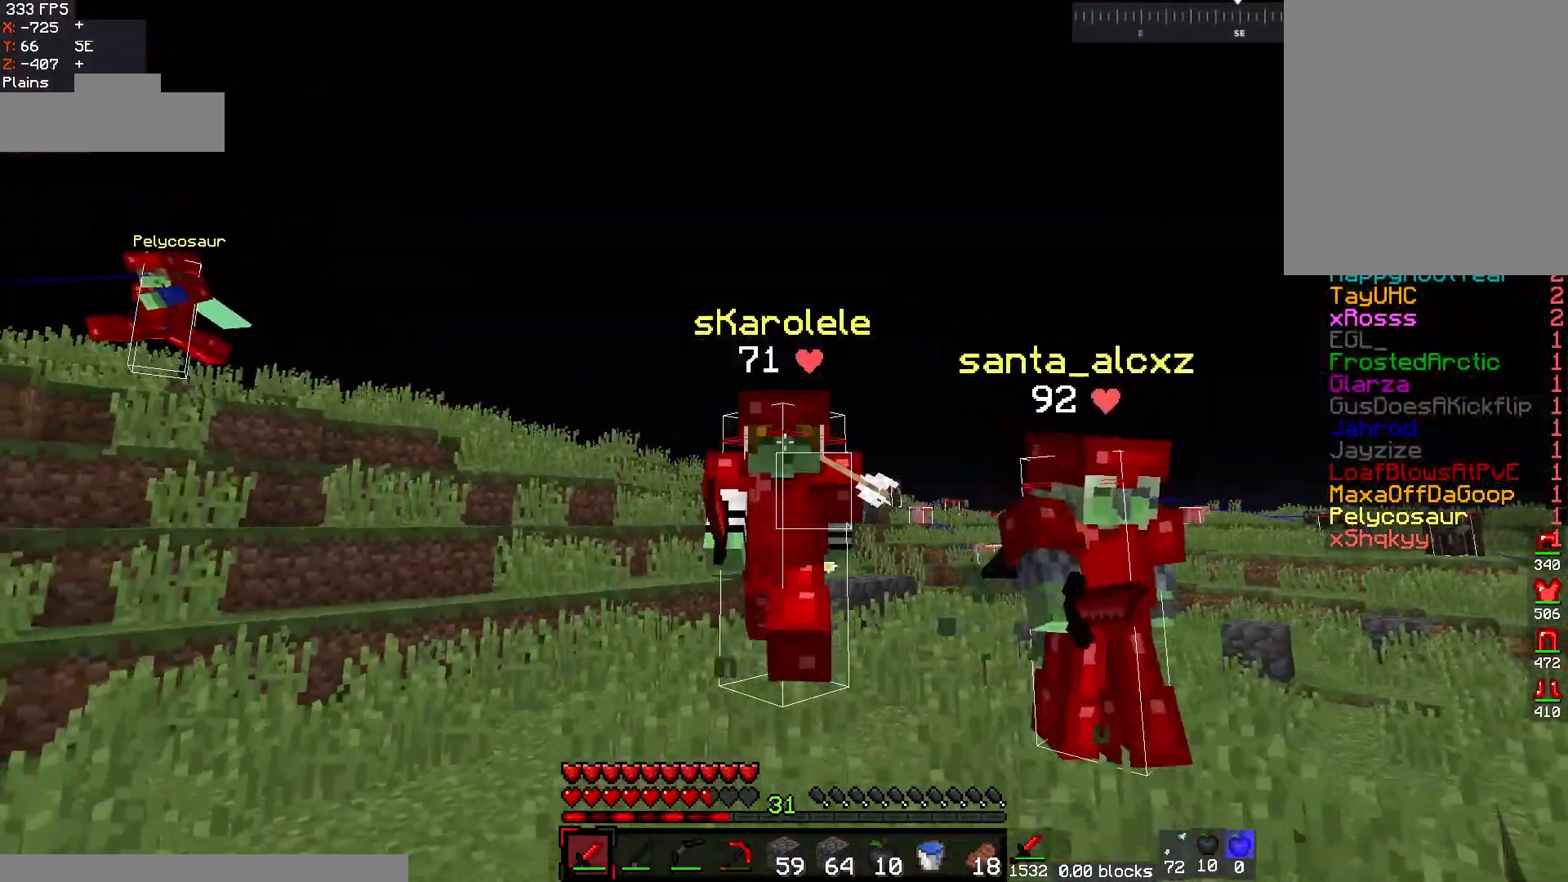
{"keys": ["w"], "mouse": [], "events": []}
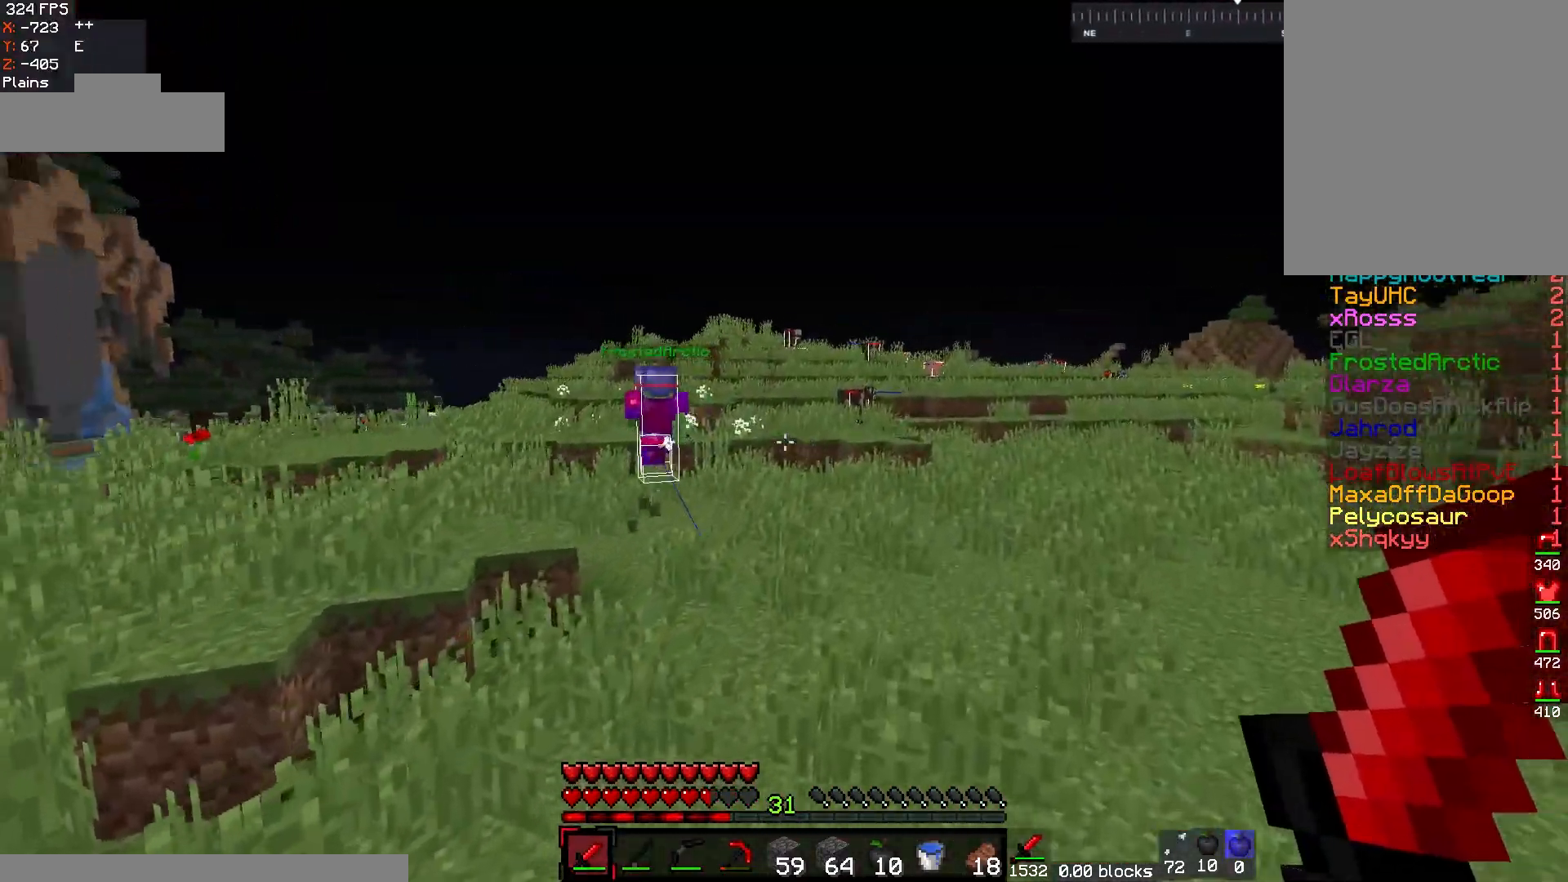
{"keys": ["w"], "mouse": [], "events": []}